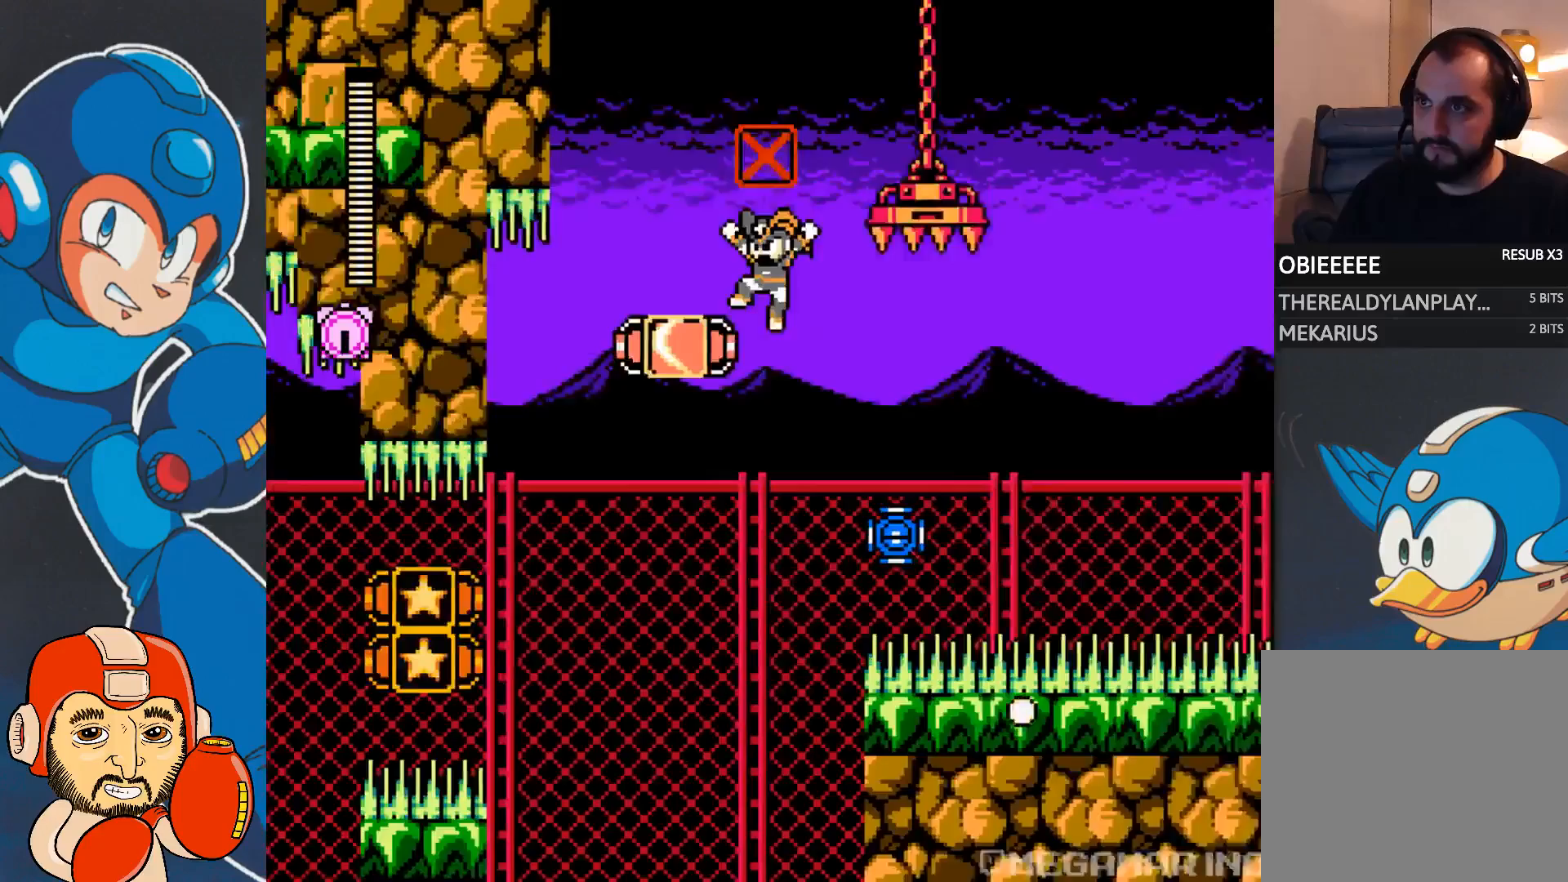
Gameplay with a controller (PlayStation layout); each line is a JSON object with the inputs held at the frame after it. "events" lists button and stick changes between this image and that frame as [ms after this image, input, new state], when the widget could be followed in between. Not read: left_stick right_stick.
{"buttons": ["CROSS", "SQUARE", "DPAD_LEFT"], "events": []}
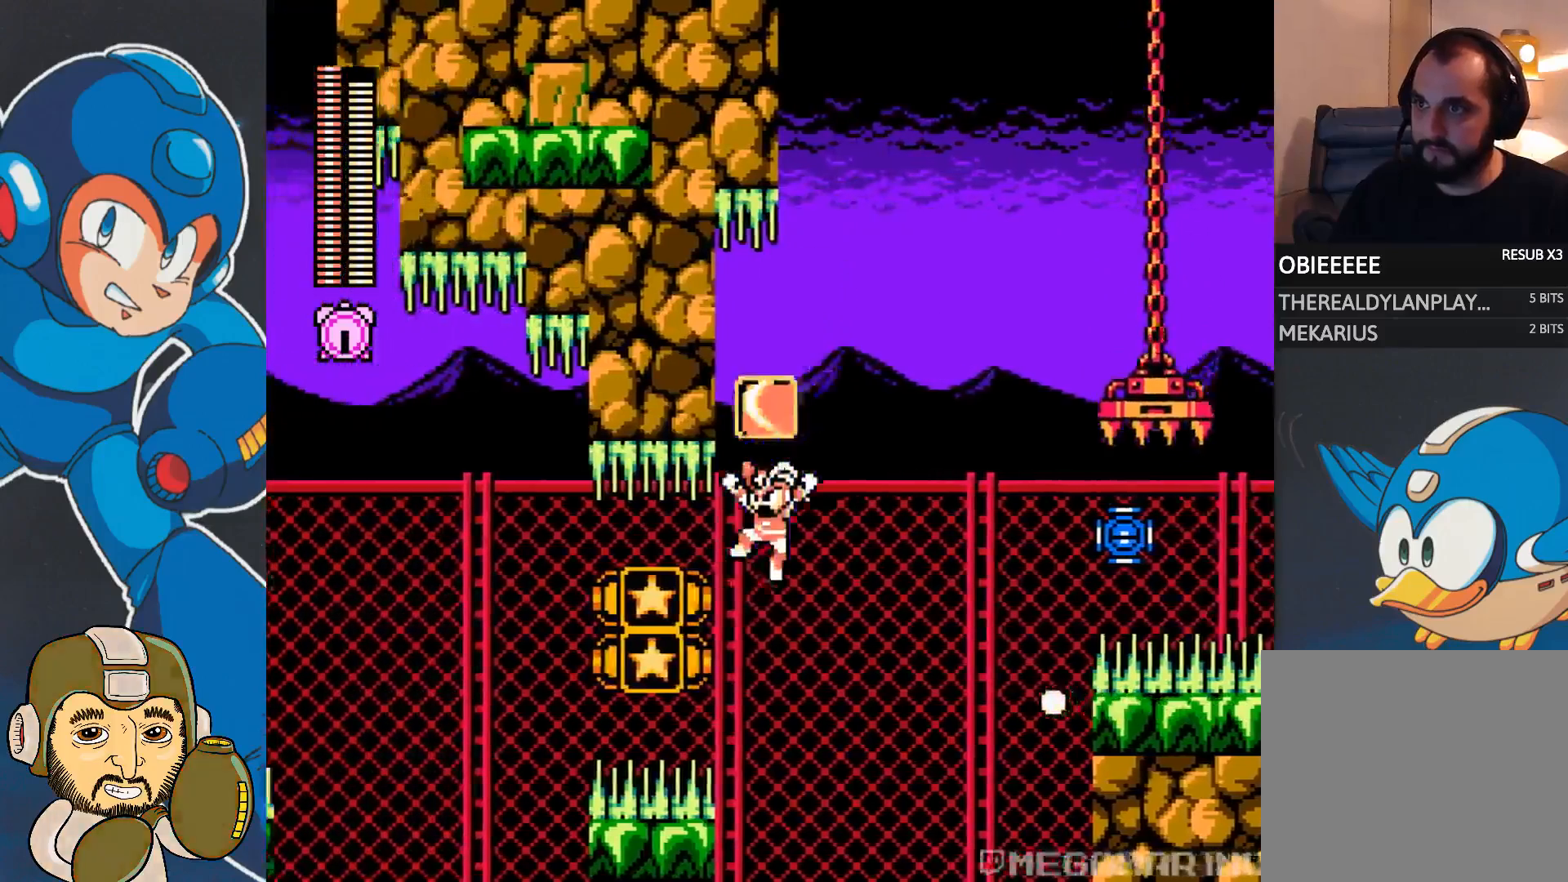
{"buttons": ["CROSS", "DPAD_LEFT"], "events": [[17, "SQUARE", "up"], [67, "CROSS", "up"], [133, "CIRCLE", "down"], [450, "CIRCLE", "up"], [450, "CROSS", "down"]]}
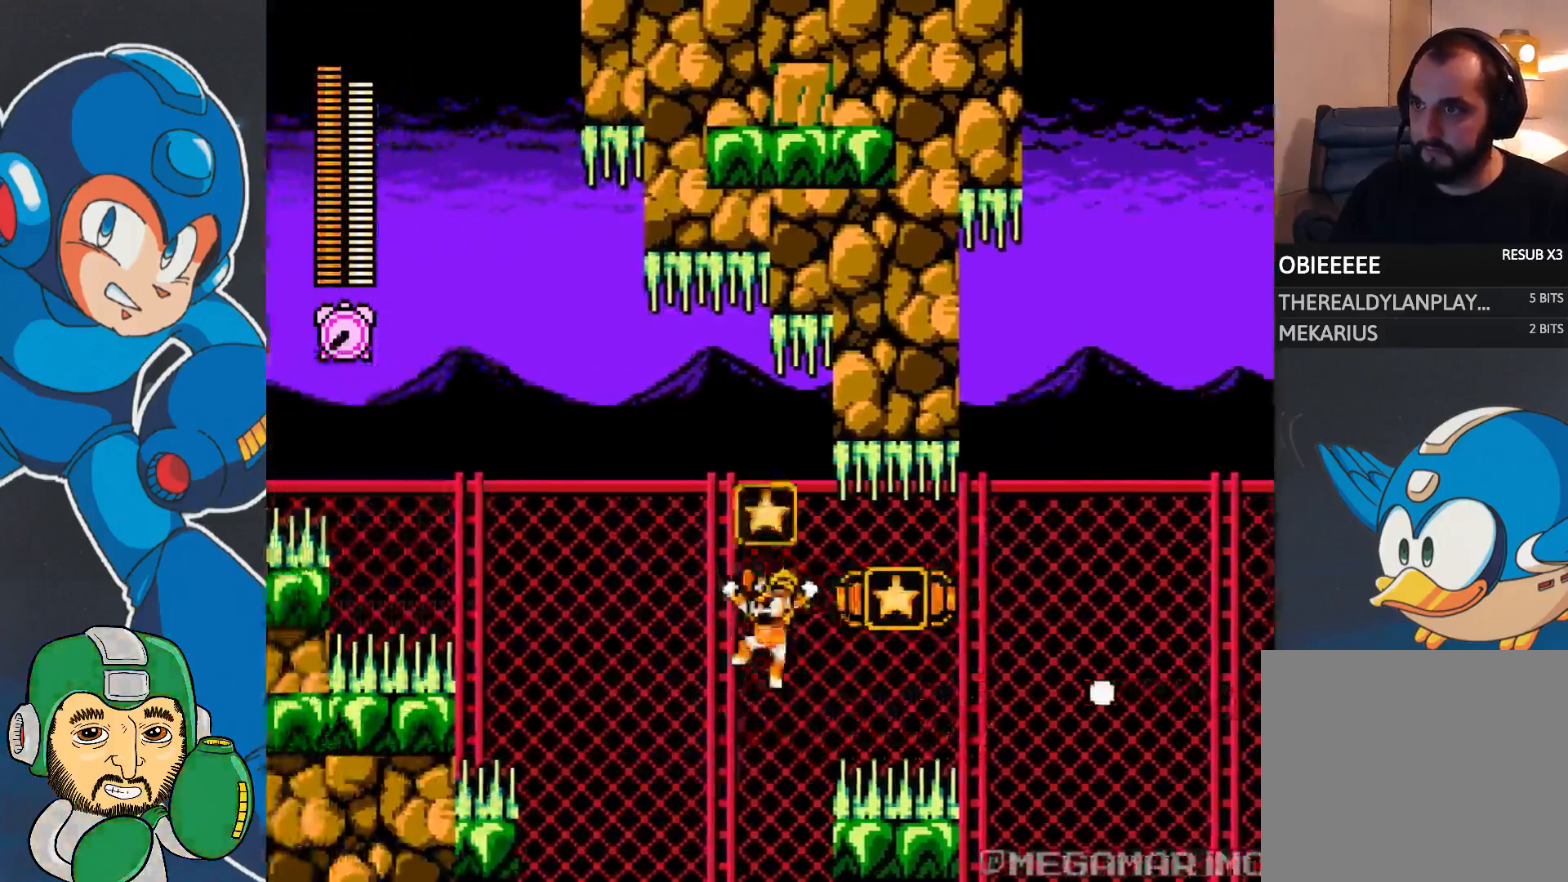
{"buttons": ["CROSS", "SQUARE", "DPAD_LEFT"], "events": [[283, "CROSS", "up"], [450, "CROSS", "down"], [467, "SQUARE", "down"]]}
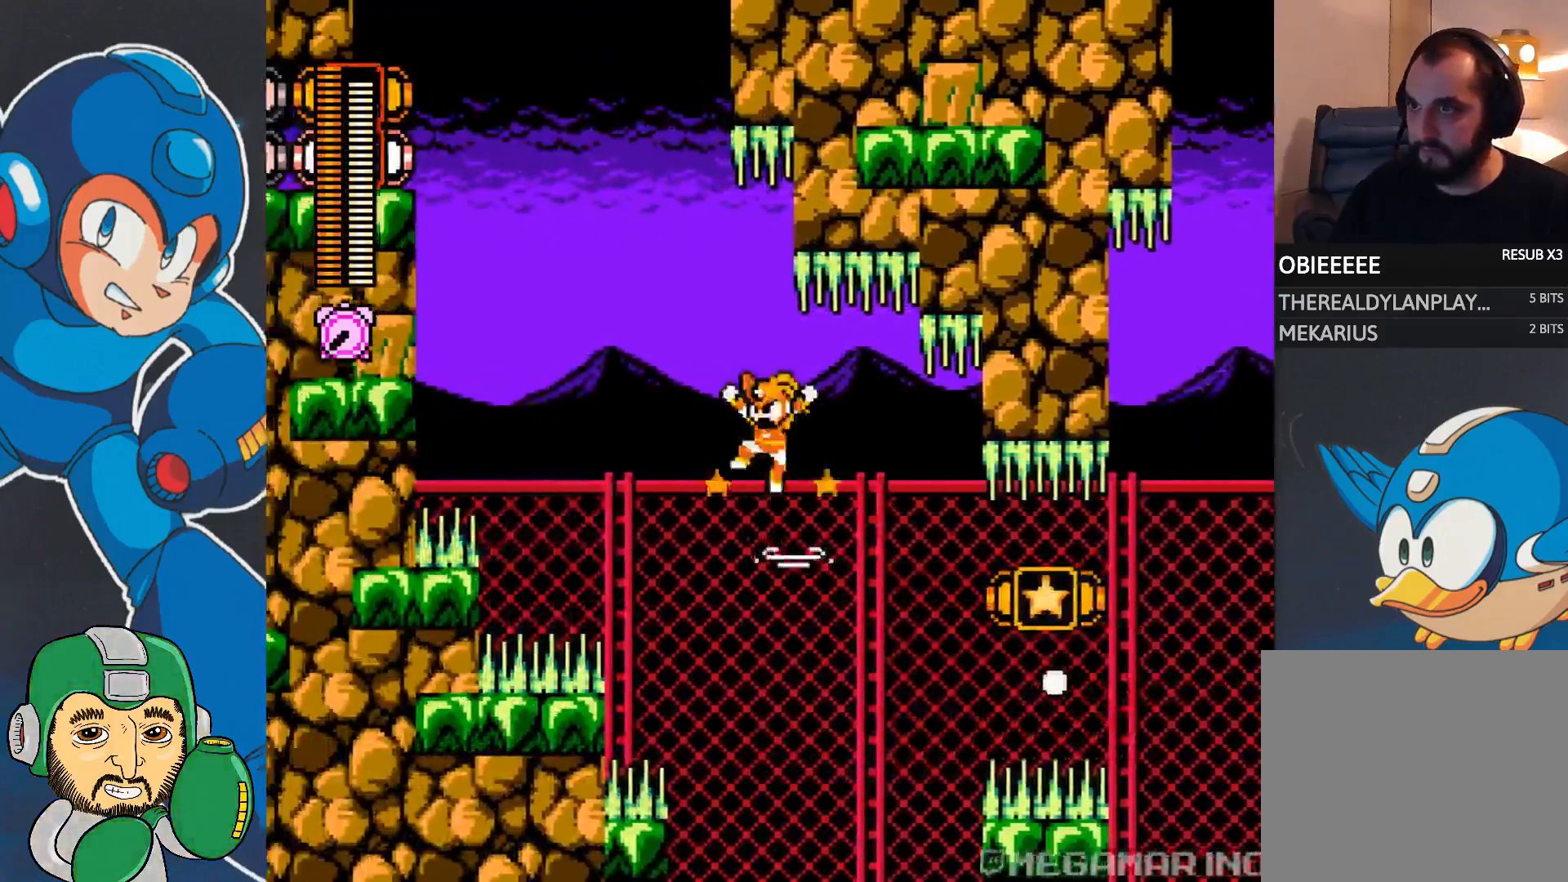
{"buttons": ["CROSS", "SQUARE", "DPAD_LEFT"], "events": []}
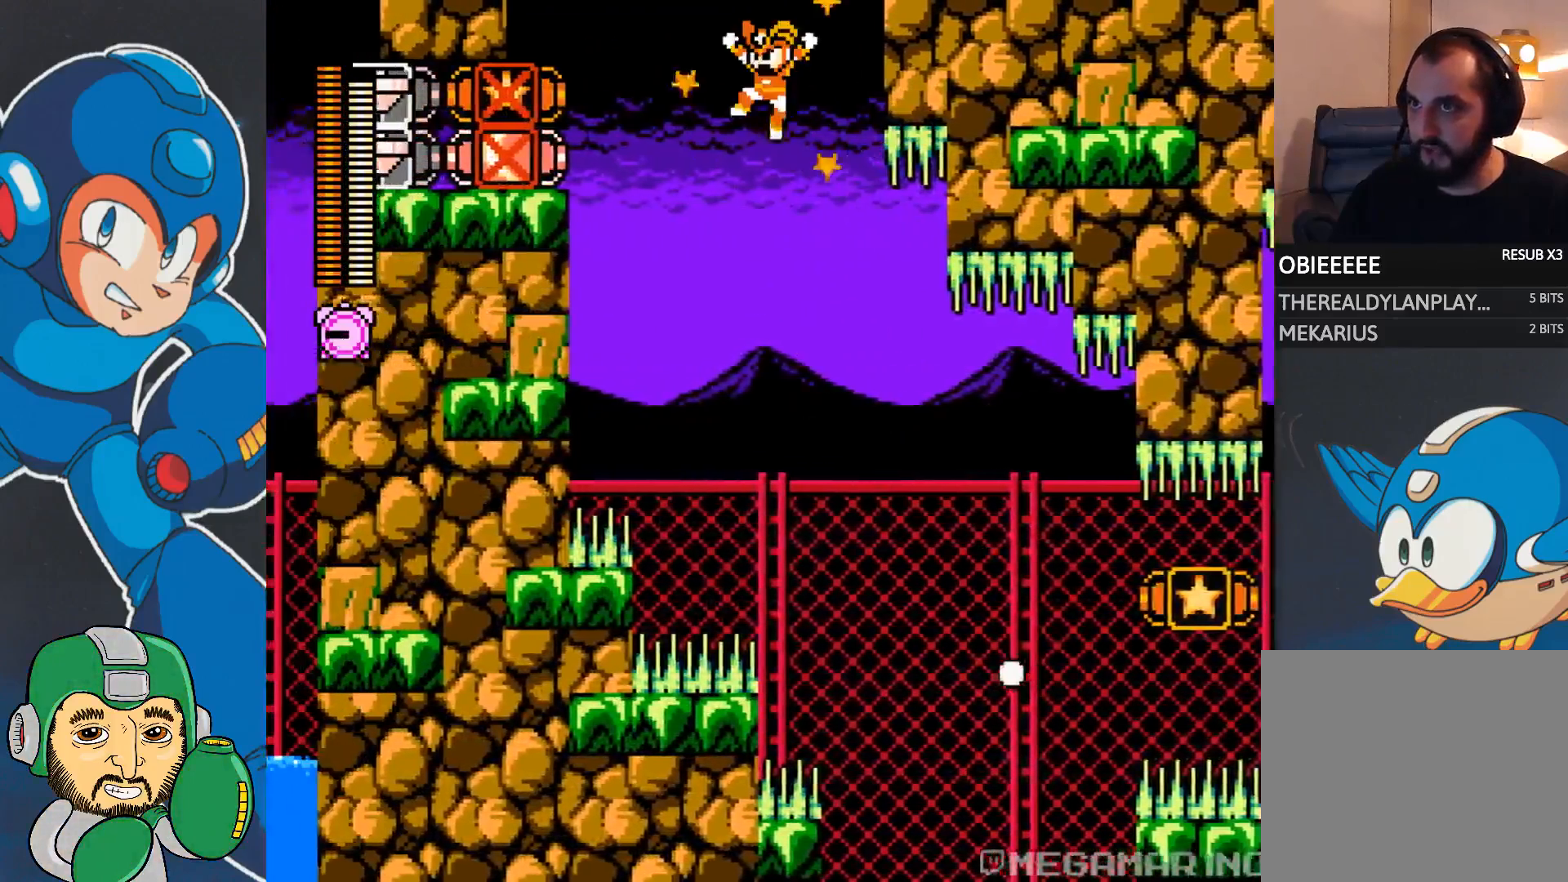
{"buttons": ["CROSS", "SQUARE", "DPAD_LEFT"], "events": []}
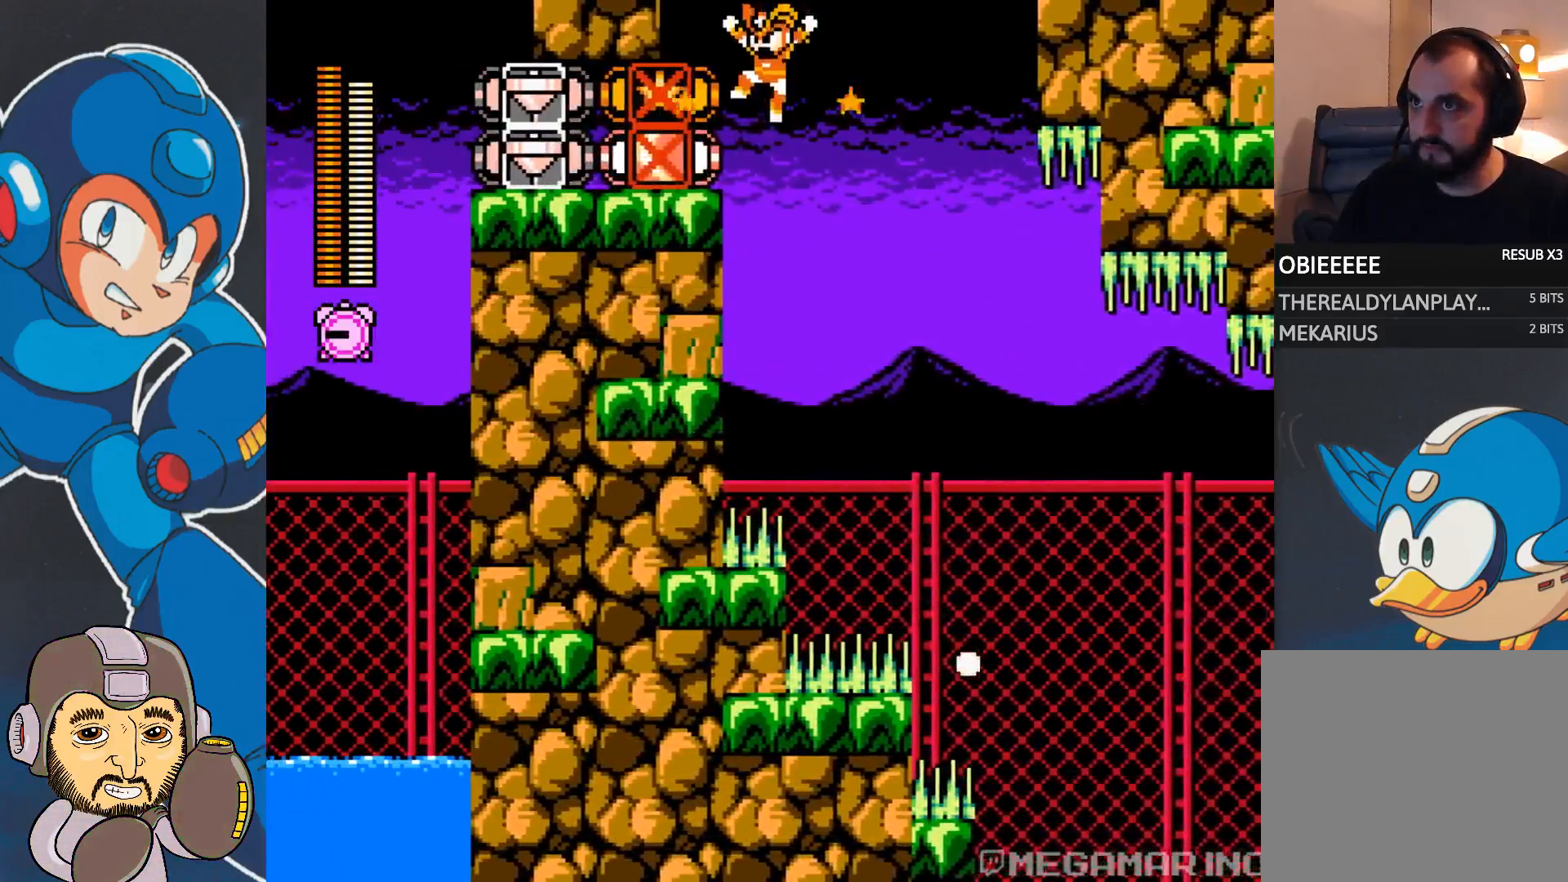
{"buttons": ["DPAD_LEFT"], "events": [[50, "SQUARE", "up"], [83, "CROSS", "up"], [333, "CIRCLE", "down"], [483, "CIRCLE", "up"]]}
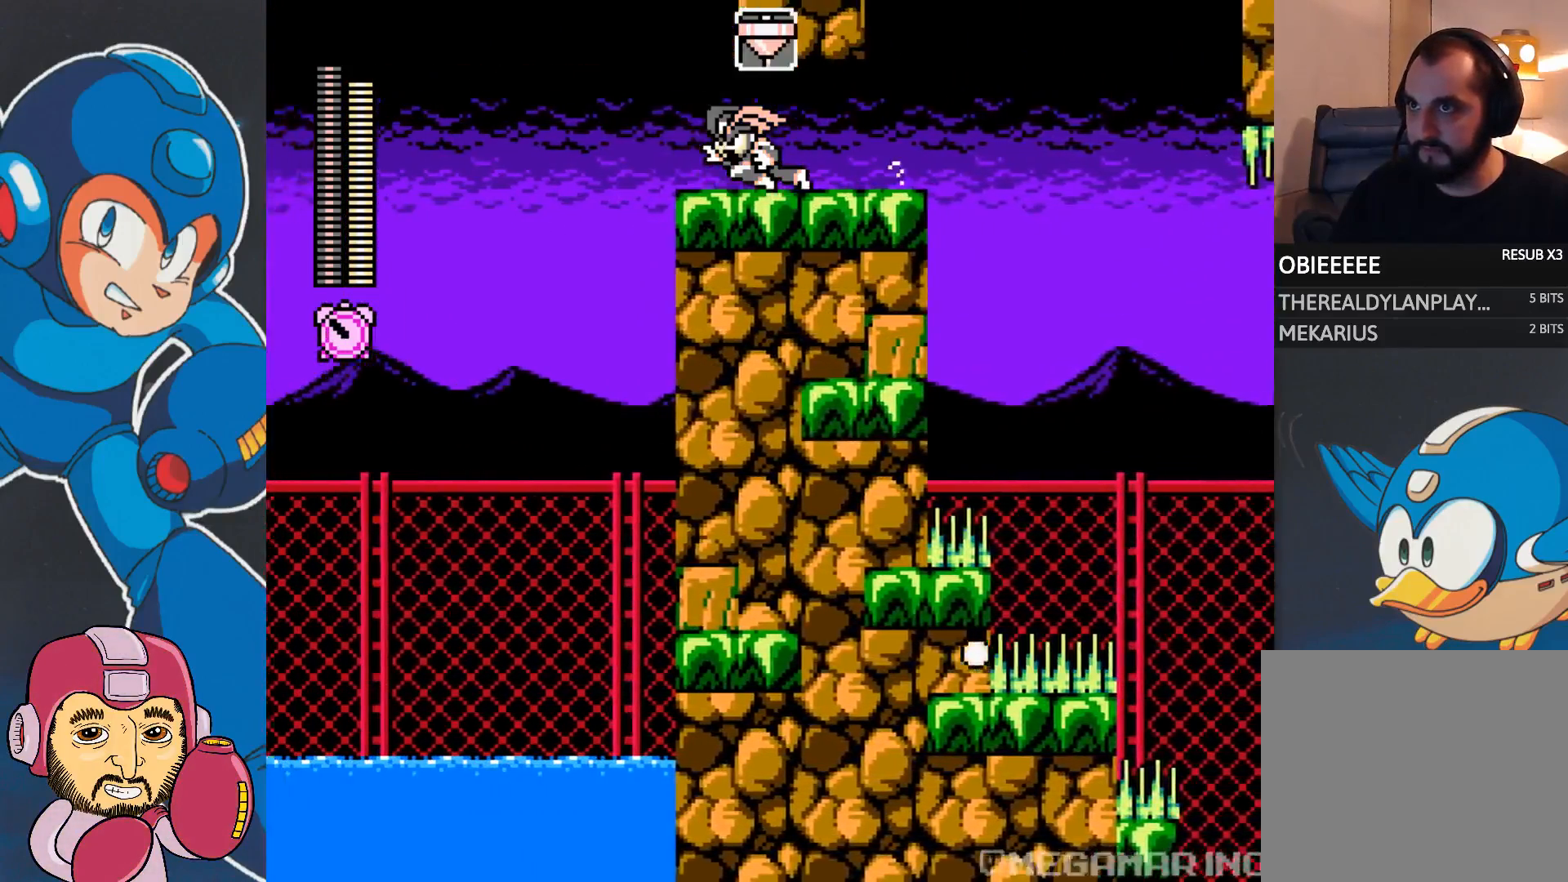
{"buttons": ["CROSS", "SQUARE", "DPAD_LEFT"], "events": [[167, "CROSS", "down"], [183, "SQUARE", "down"]]}
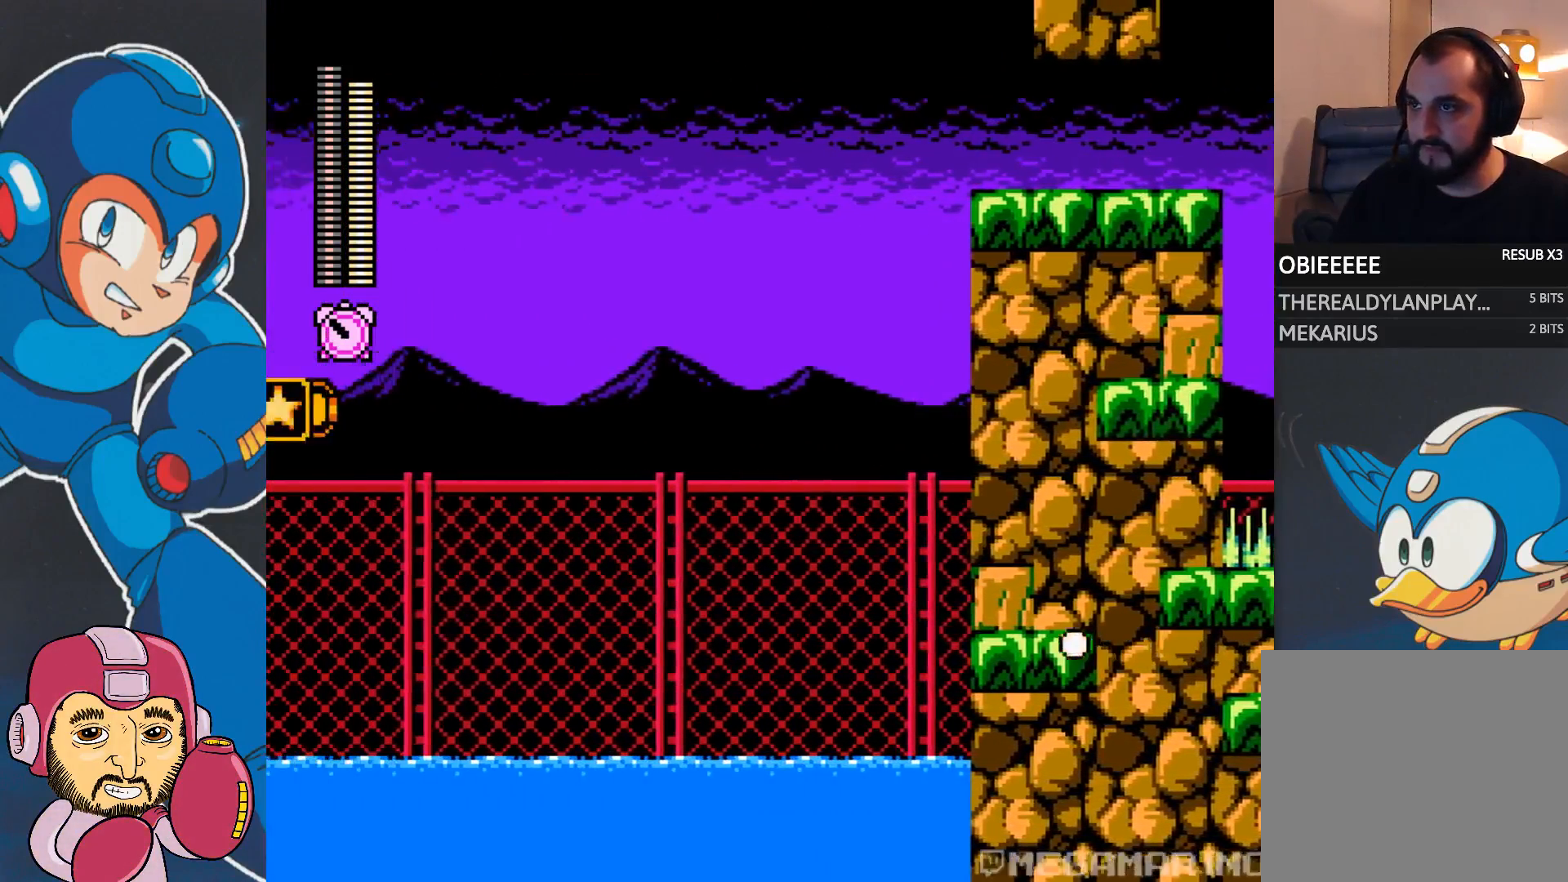
{"buttons": ["CROSS", "SQUARE", "DPAD_LEFT"], "events": []}
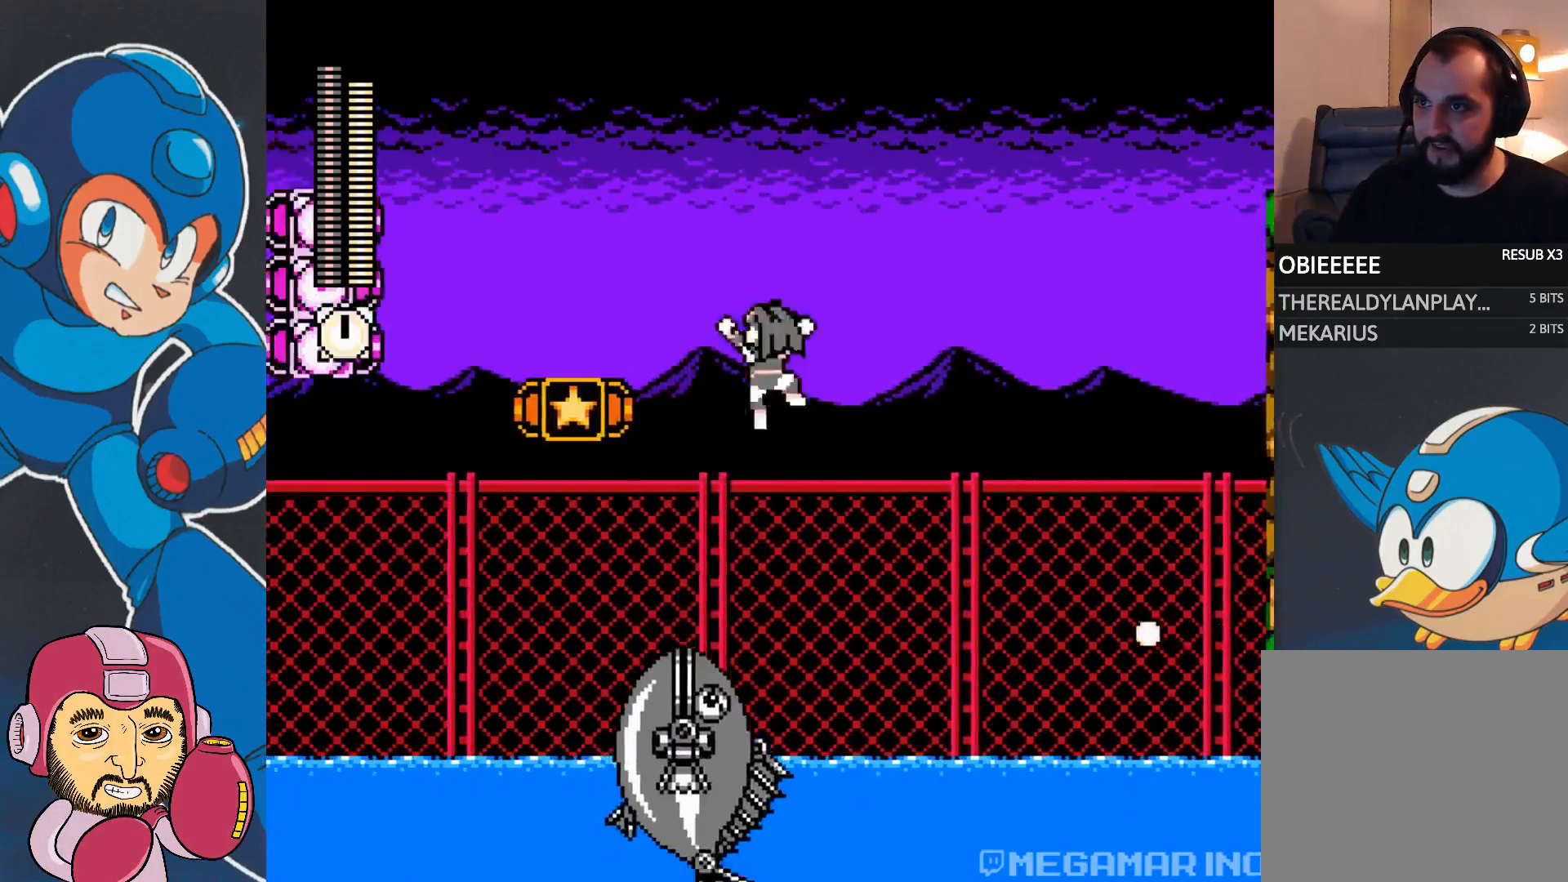
{"buttons": ["CROSS", "SQUARE", "DPAD_LEFT"], "events": []}
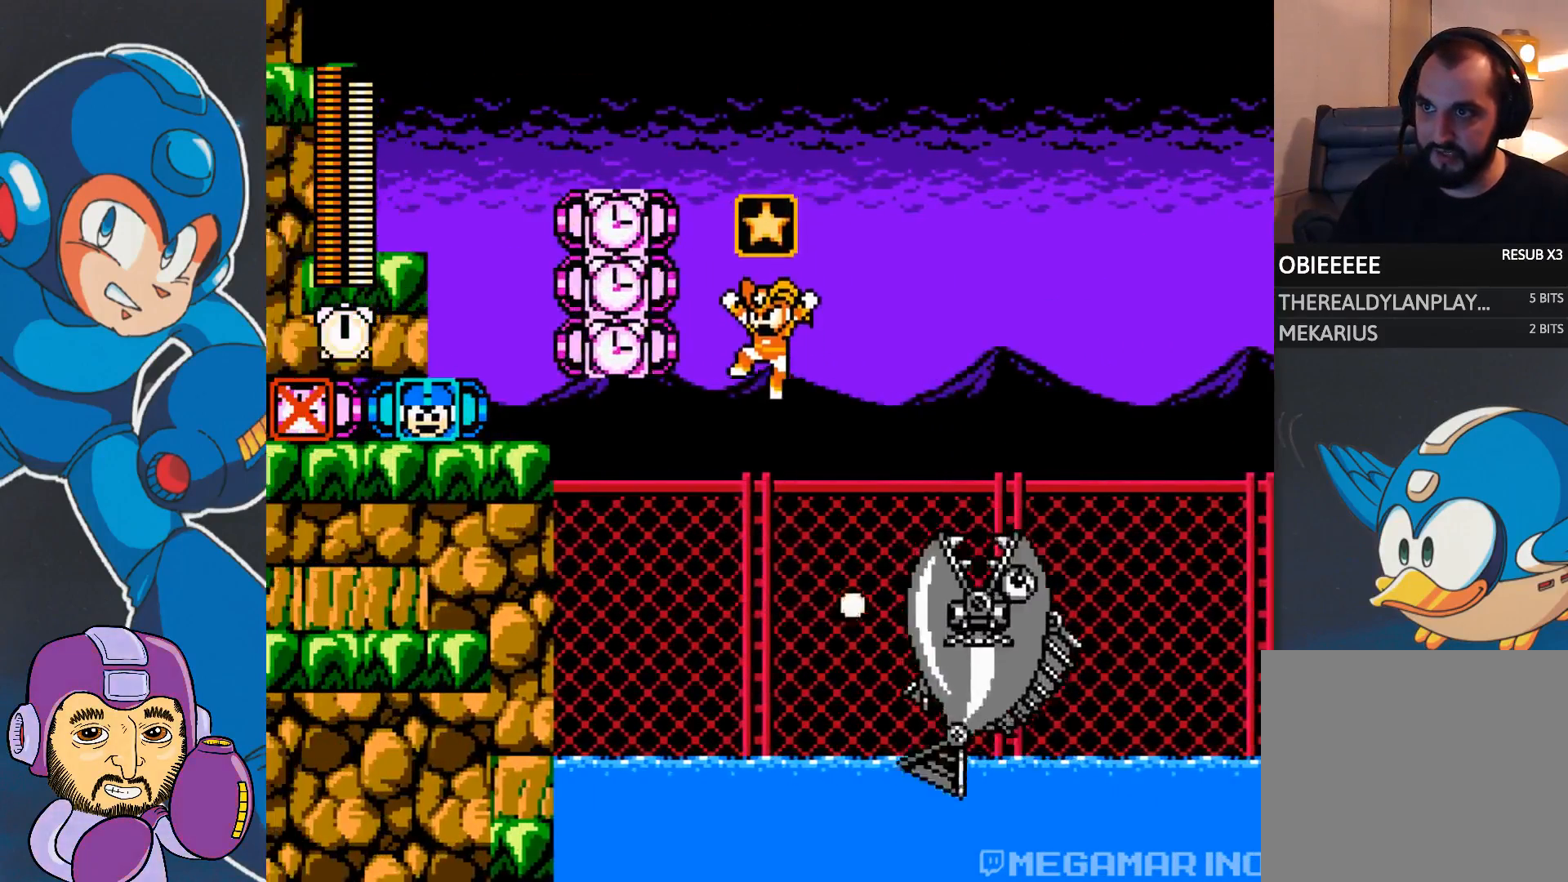
{"buttons": ["CROSS", "SQUARE", "DPAD_LEFT"], "events": [[17, "SQUARE", "up"], [50, "CROSS", "up"], [150, "CROSS", "down"], [167, "SQUARE", "down"]]}
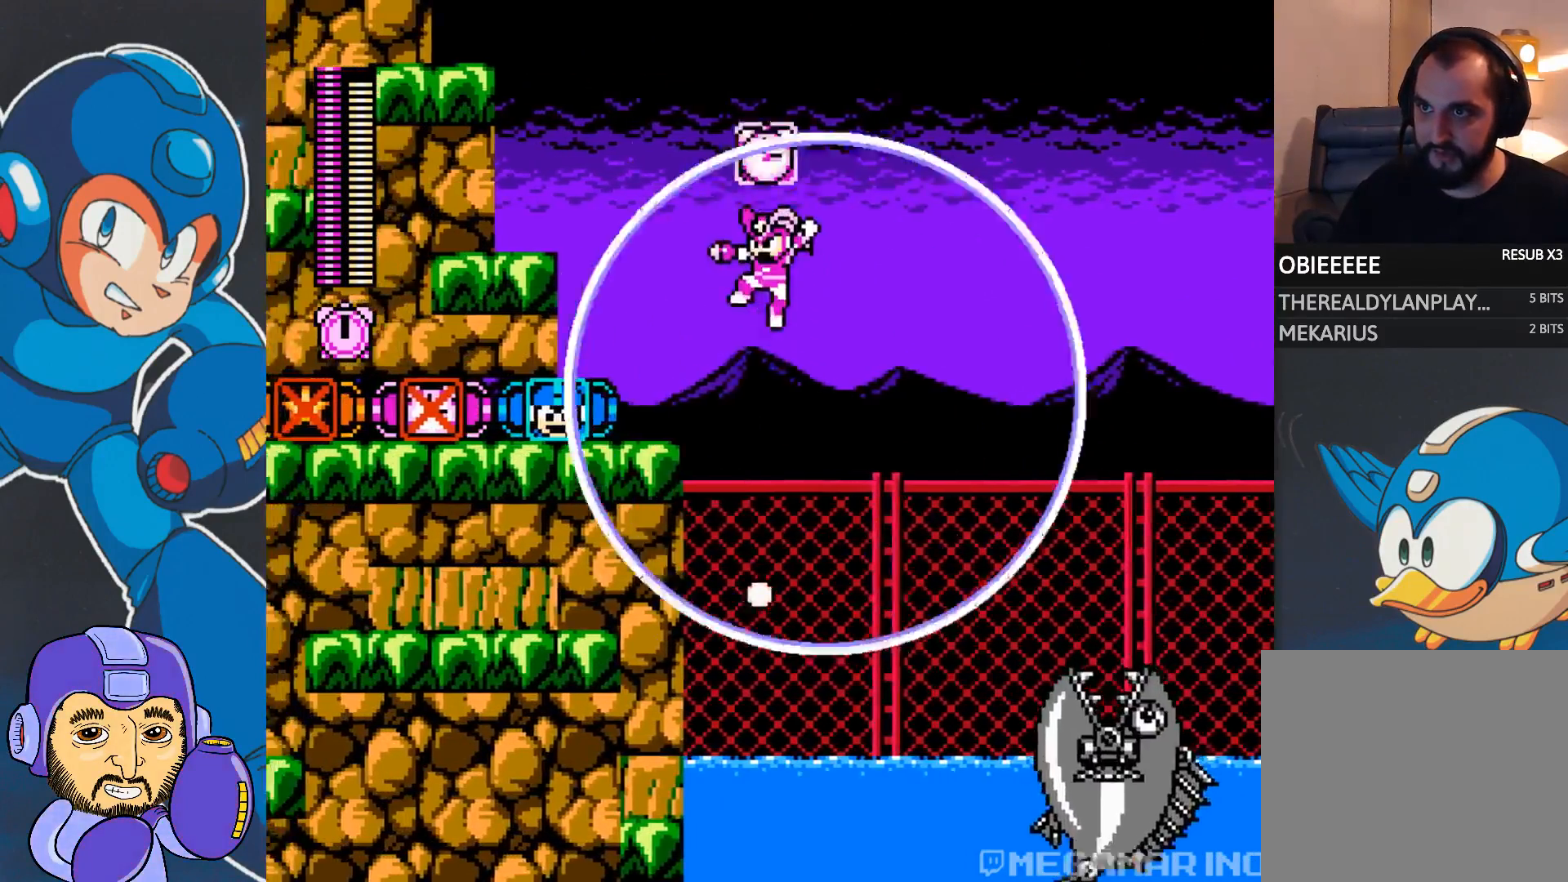
{"buttons": ["DPAD_LEFT"], "events": [[100, "SQUARE", "up"], [133, "CROSS", "up"]]}
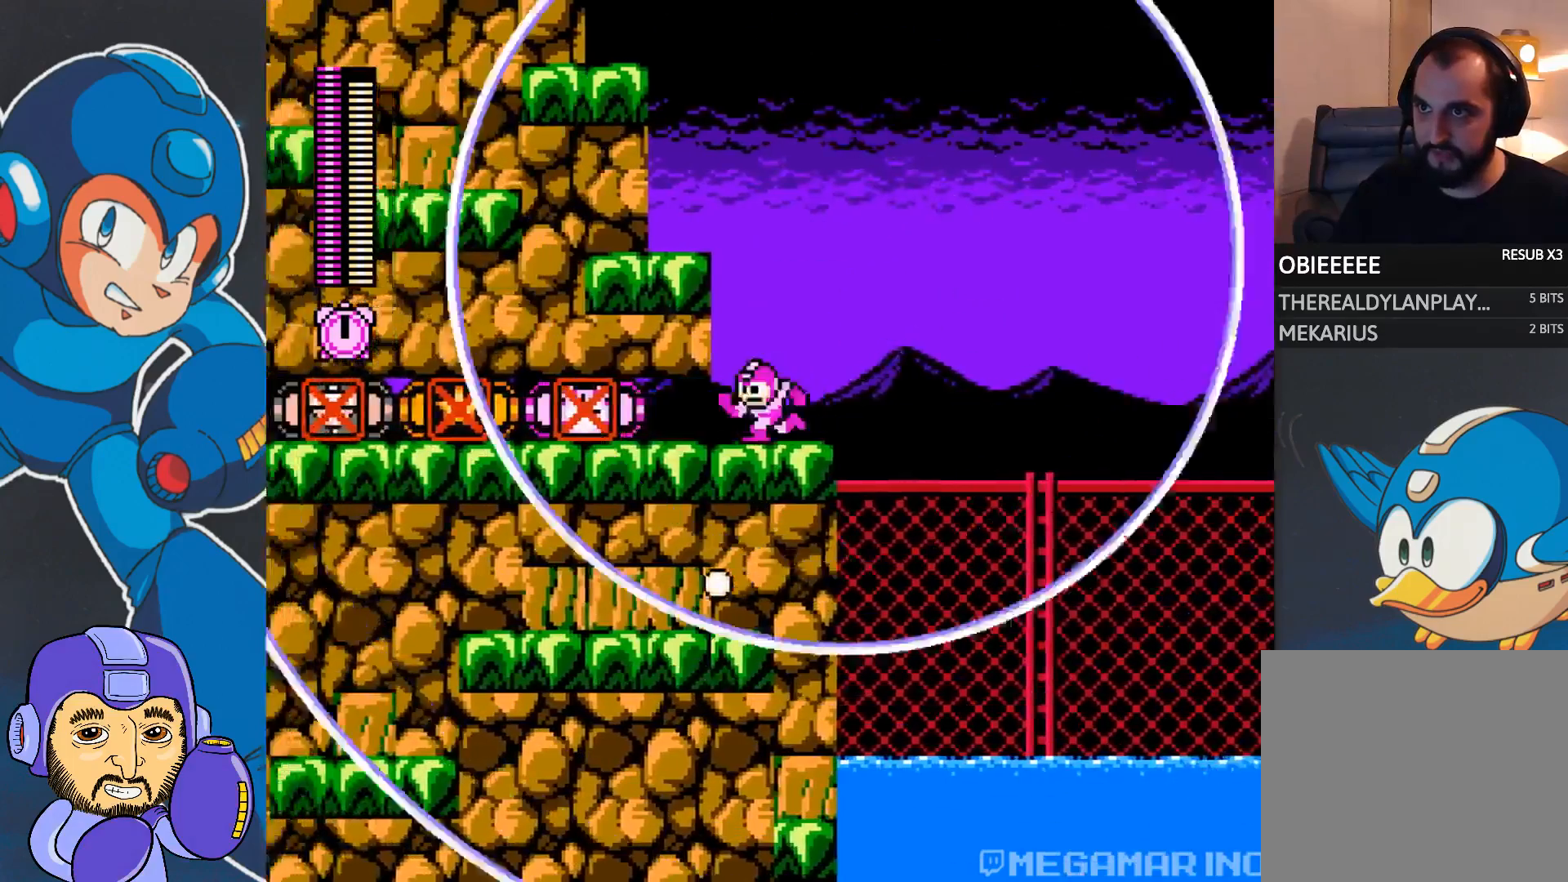
{"buttons": ["DPAD_LEFT"], "events": [[33, "CIRCLE", "down"], [150, "CIRCLE", "up"]]}
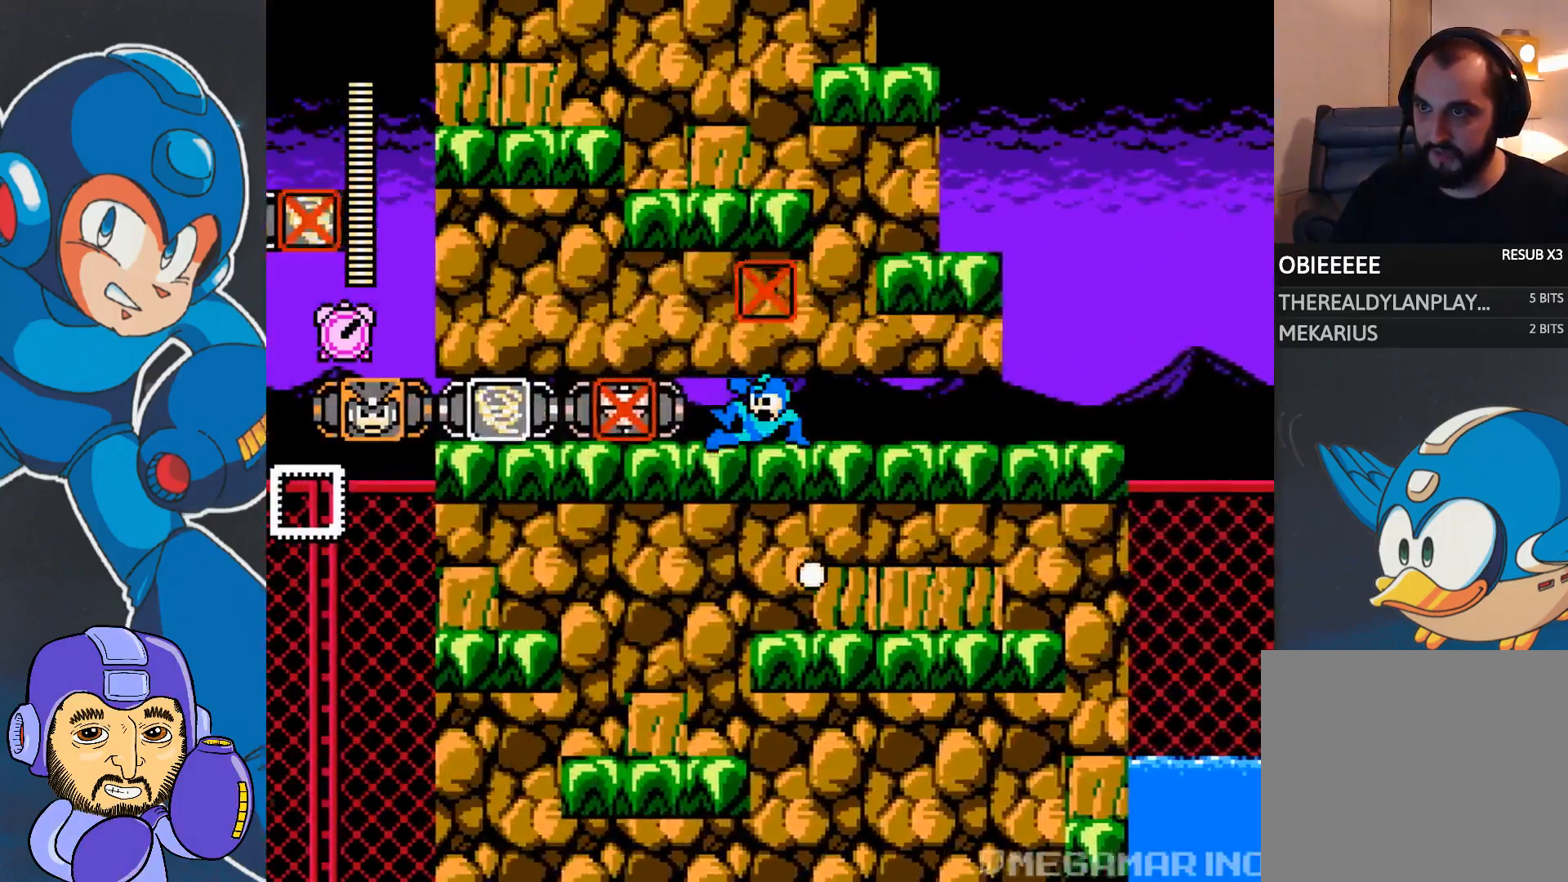
{"buttons": ["DPAD_LEFT"], "events": []}
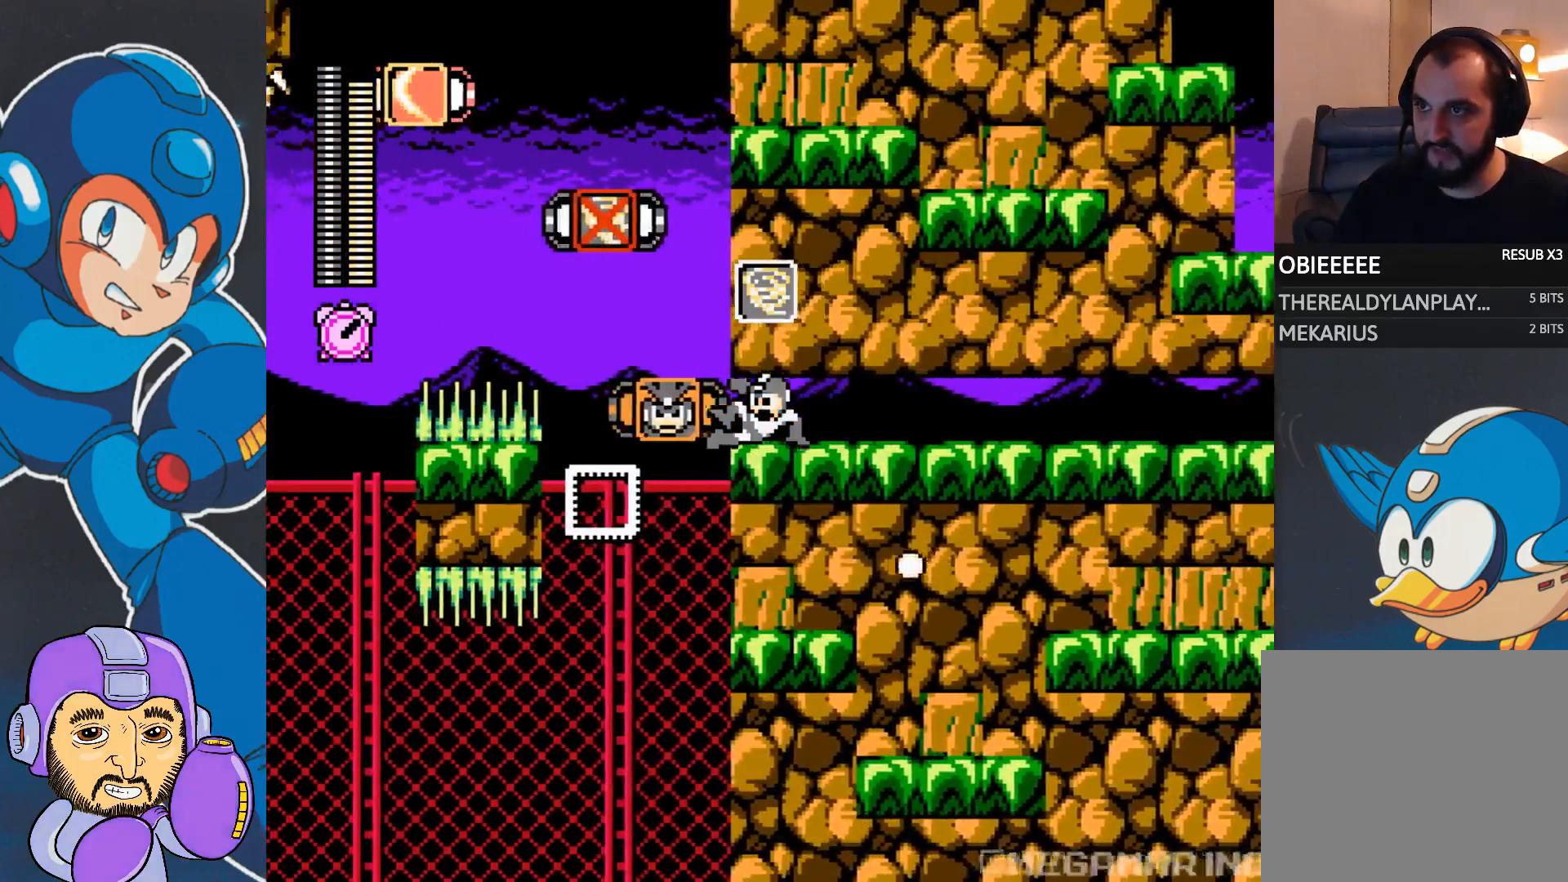
{"buttons": ["SQUARE", "DPAD_LEFT"], "events": [[283, "SQUARE", "down"]]}
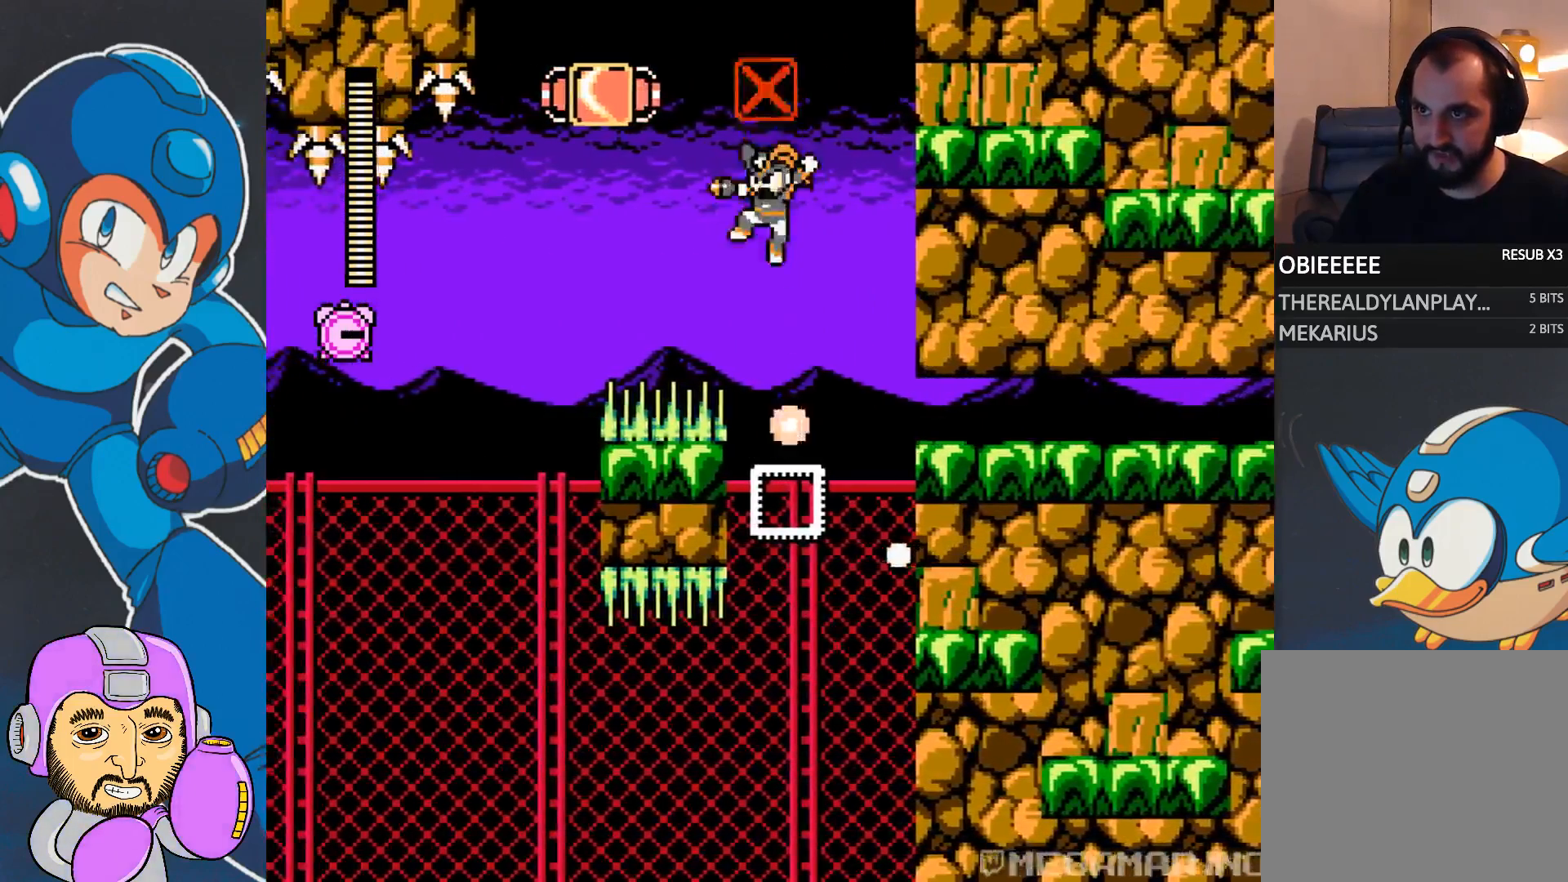
{"buttons": ["SQUARE", "DPAD_LEFT"], "events": []}
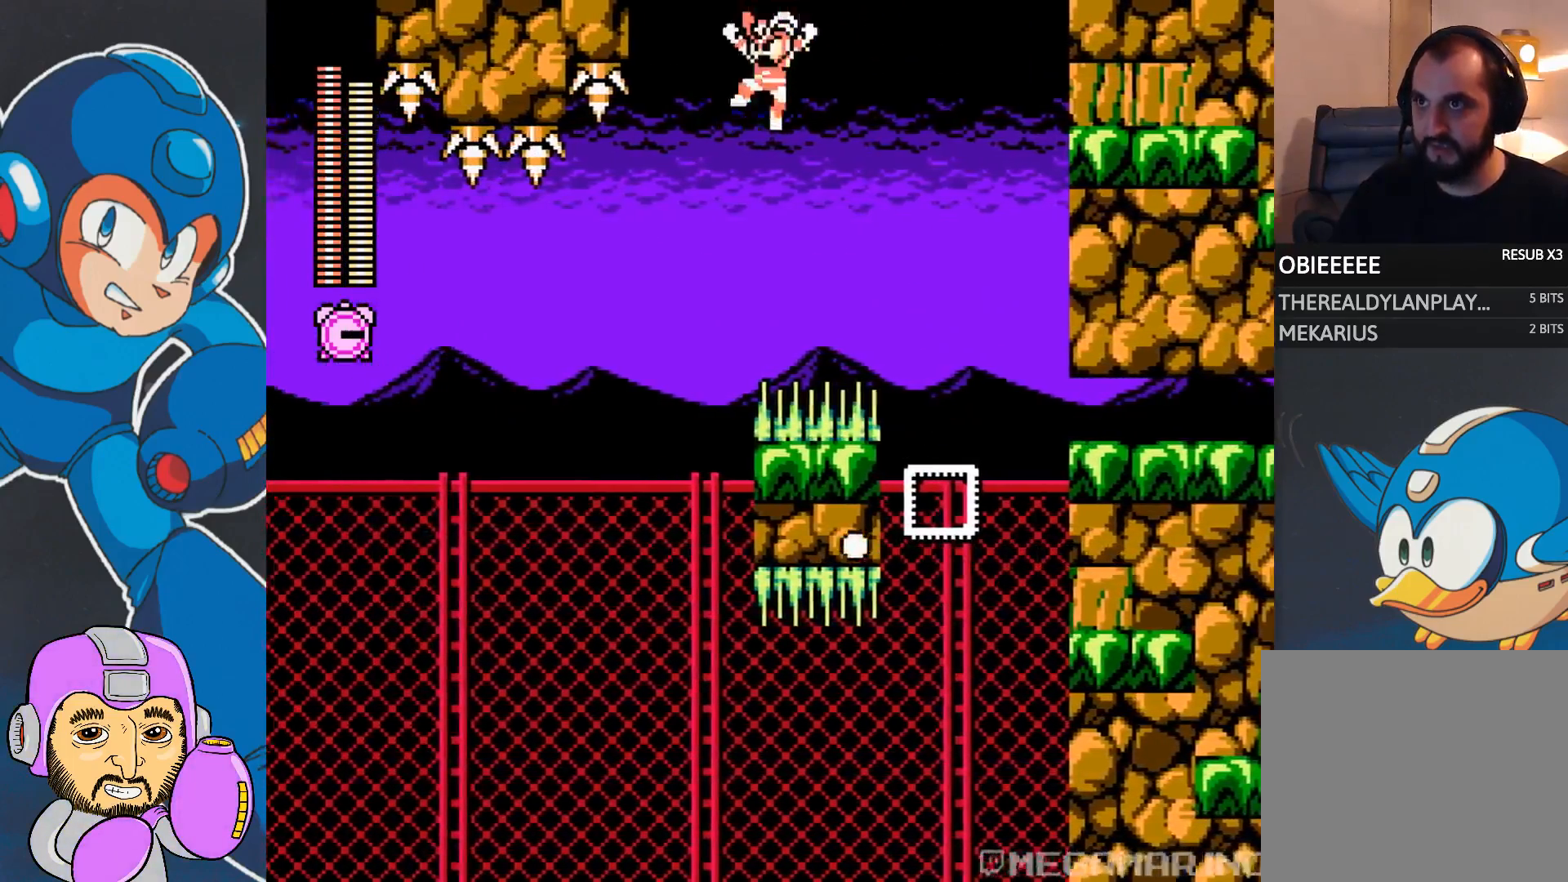
{"buttons": ["CIRCLE", "DPAD_LEFT"], "events": [[200, "SQUARE", "up"], [333, "CIRCLE", "down"]]}
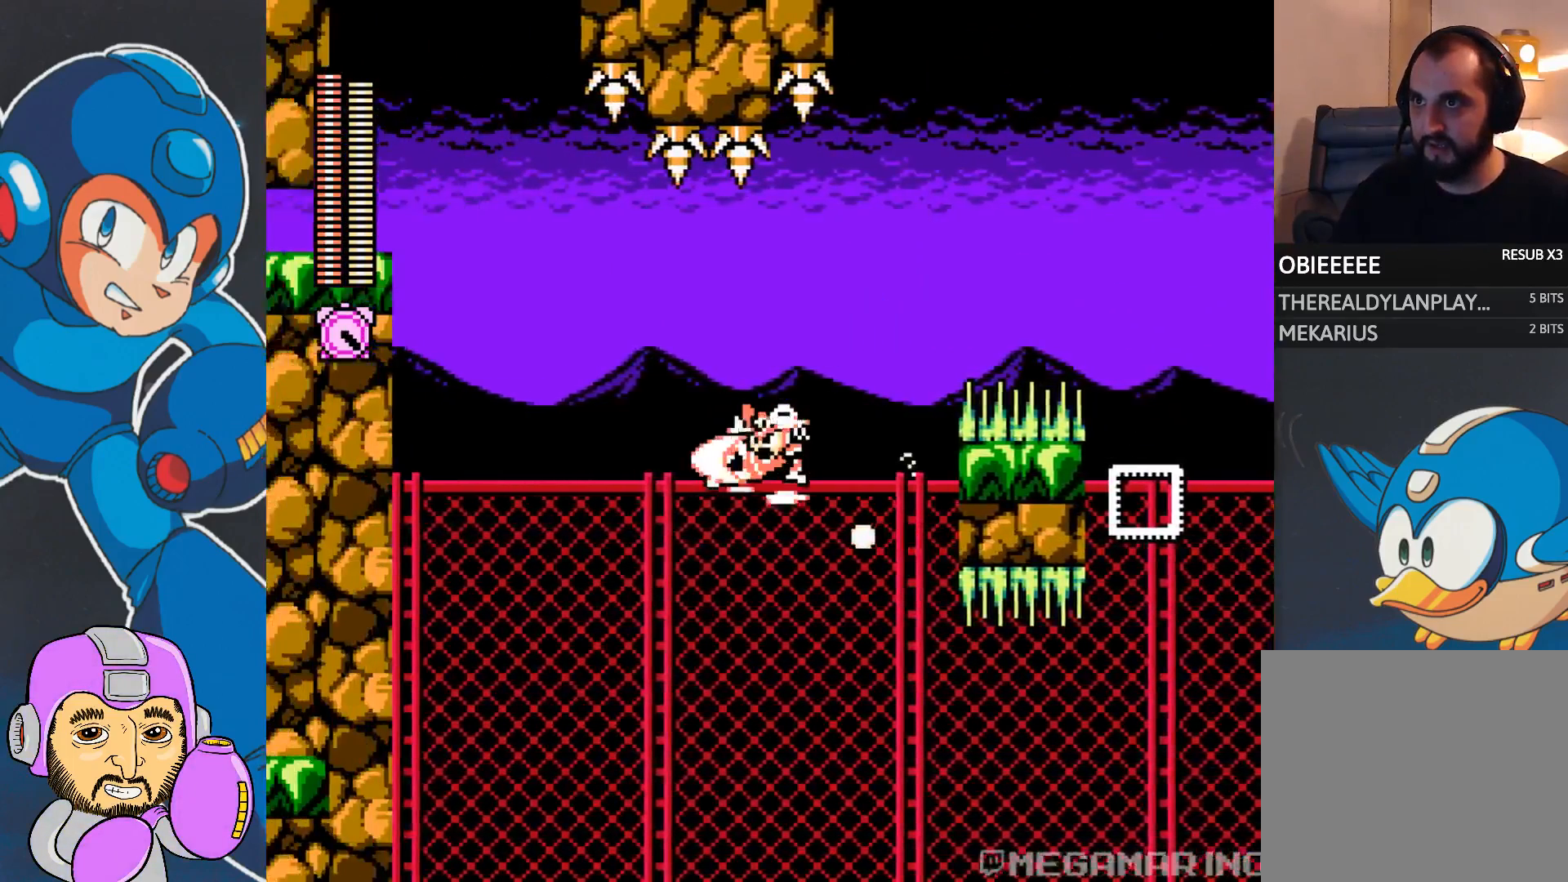
{"buttons": ["CROSS", "DPAD_LEFT"], "events": [[267, "CROSS", "down"], [350, "CIRCLE", "up"]]}
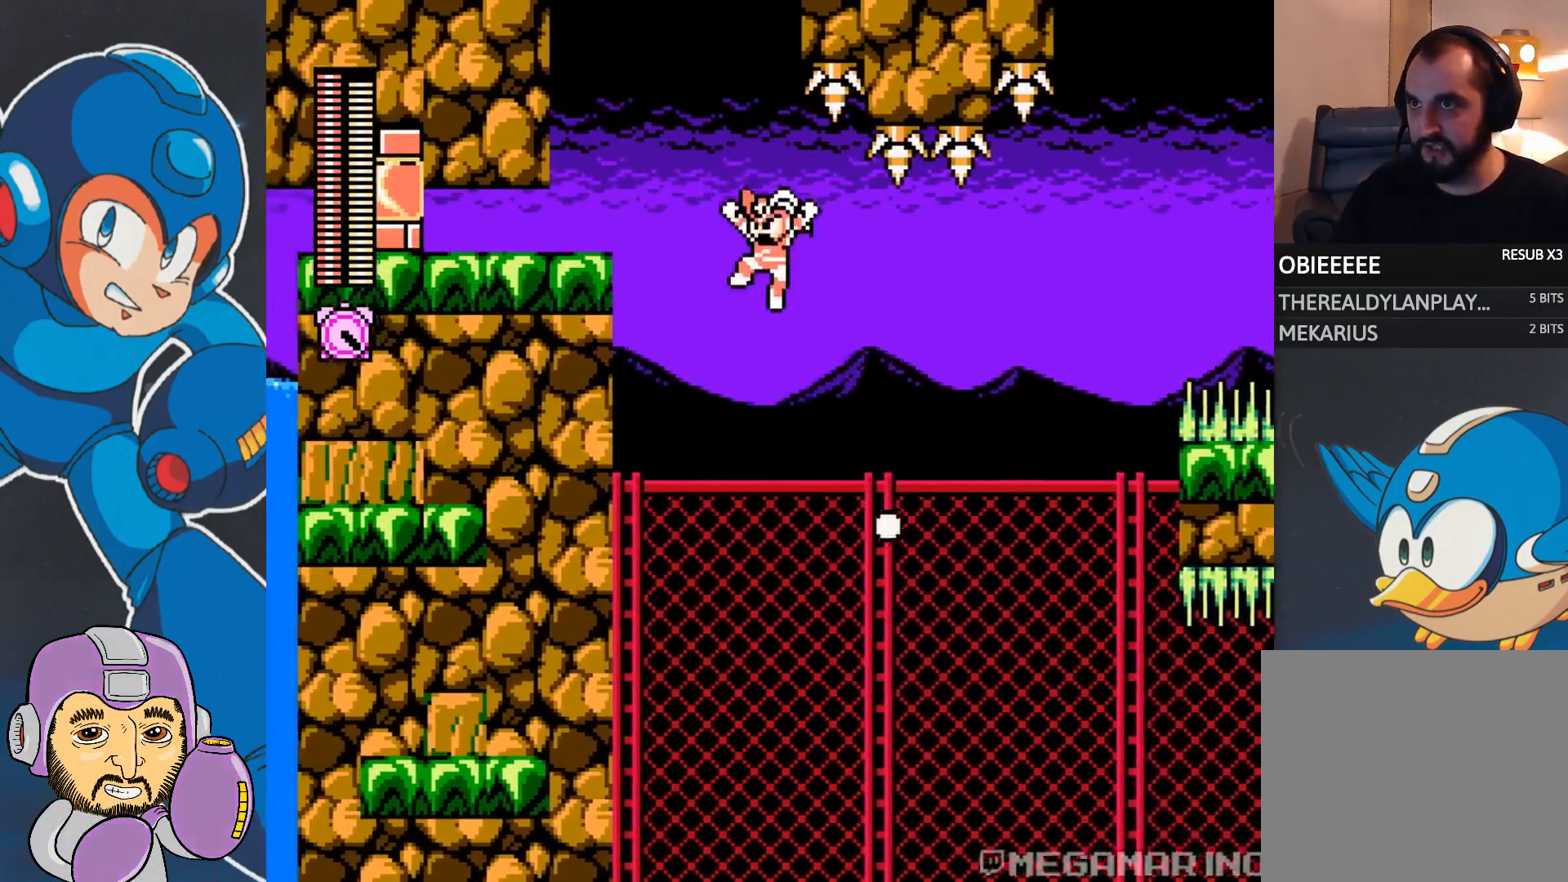
{"buttons": ["DPAD_LEFT"], "events": [[50, "CROSS", "up"], [150, "CROSS", "down"], [367, "CROSS", "up"]]}
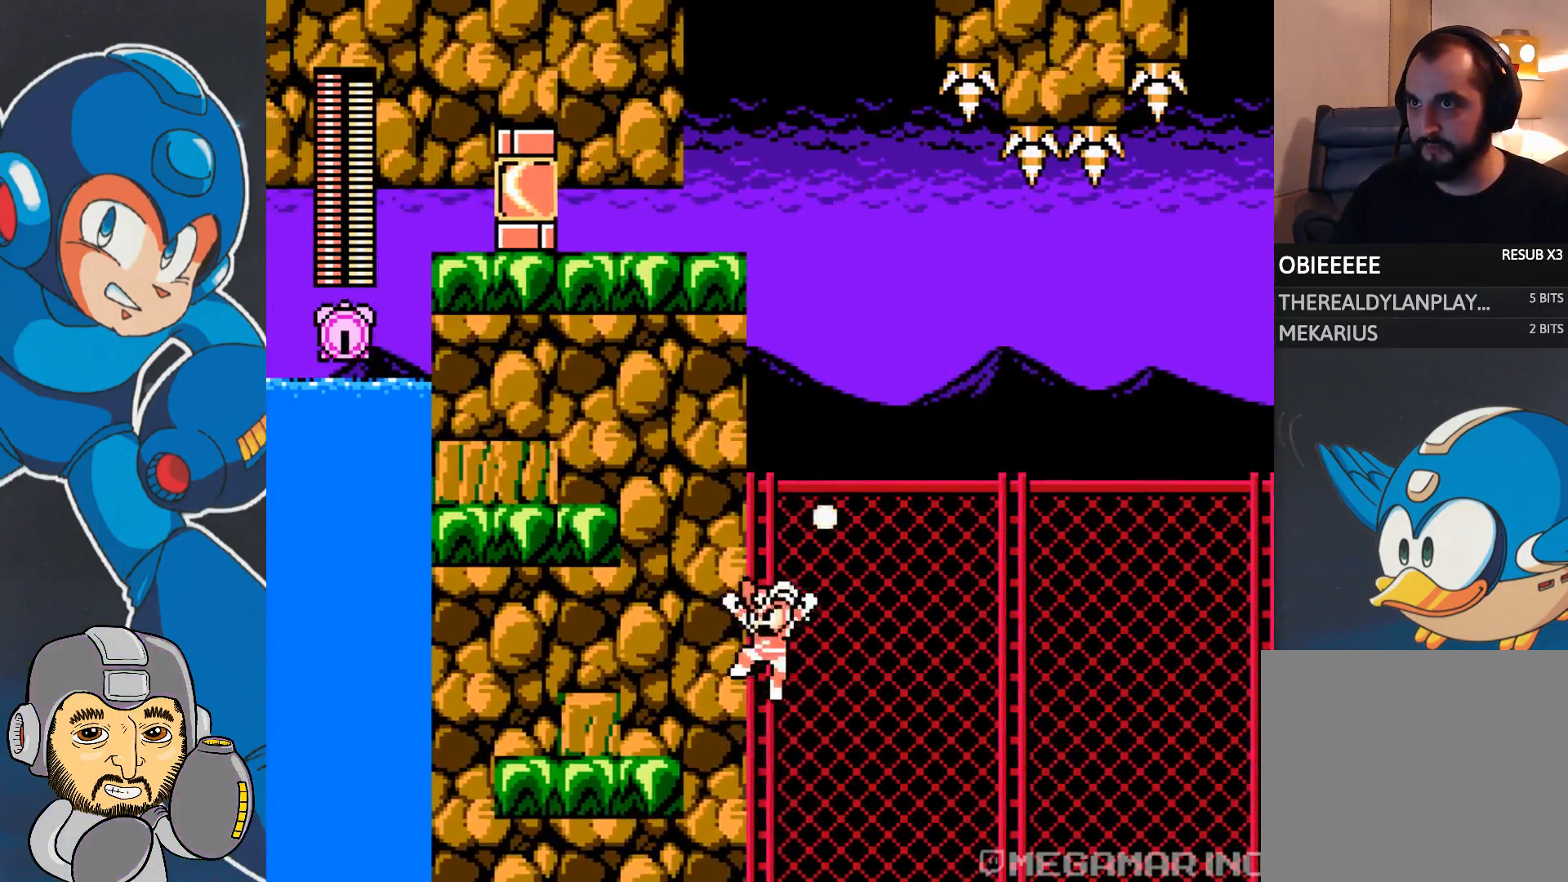
{"buttons": [], "events": [[33, "CROSS", "down"], [200, "L2", "down"], [283, "CROSS", "up"], [283, "DPAD_LEFT", "up"], [450, "L2", "up"]]}
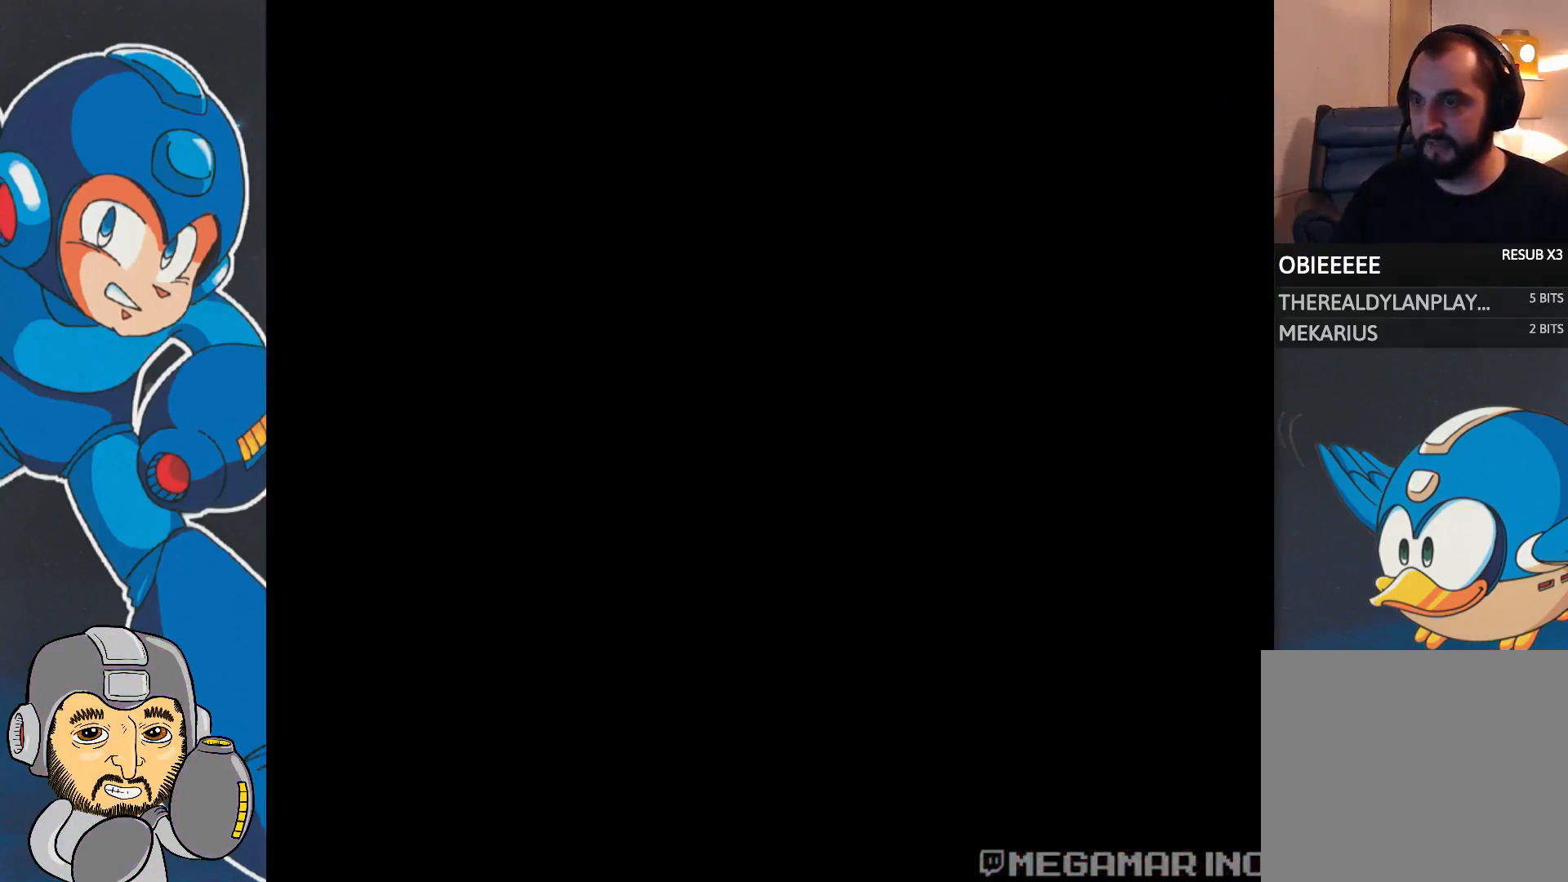
{"buttons": [], "events": []}
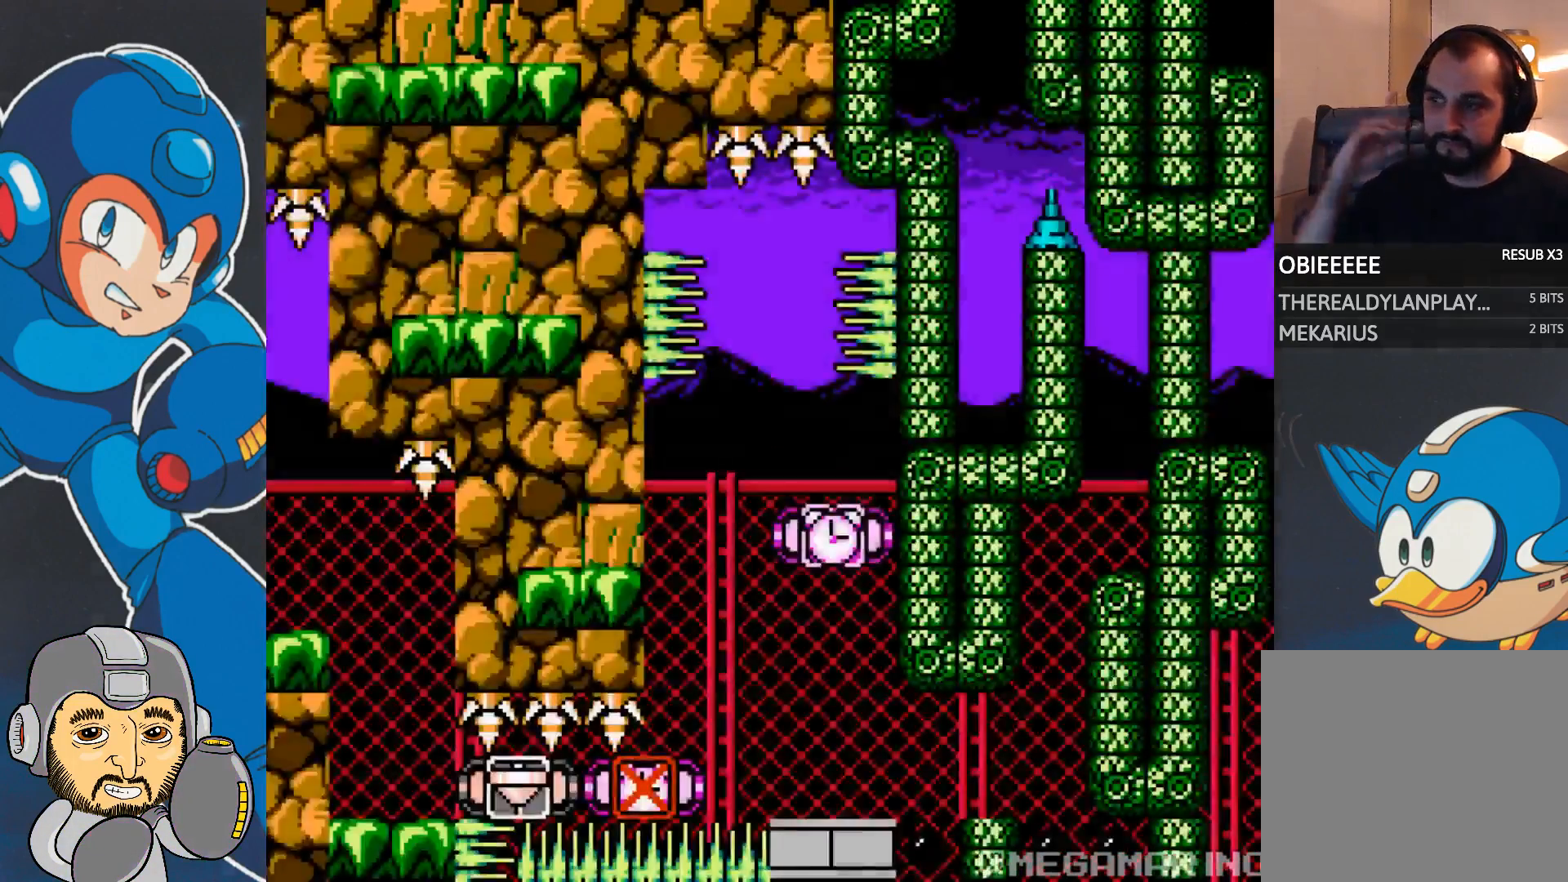
{"buttons": [], "events": []}
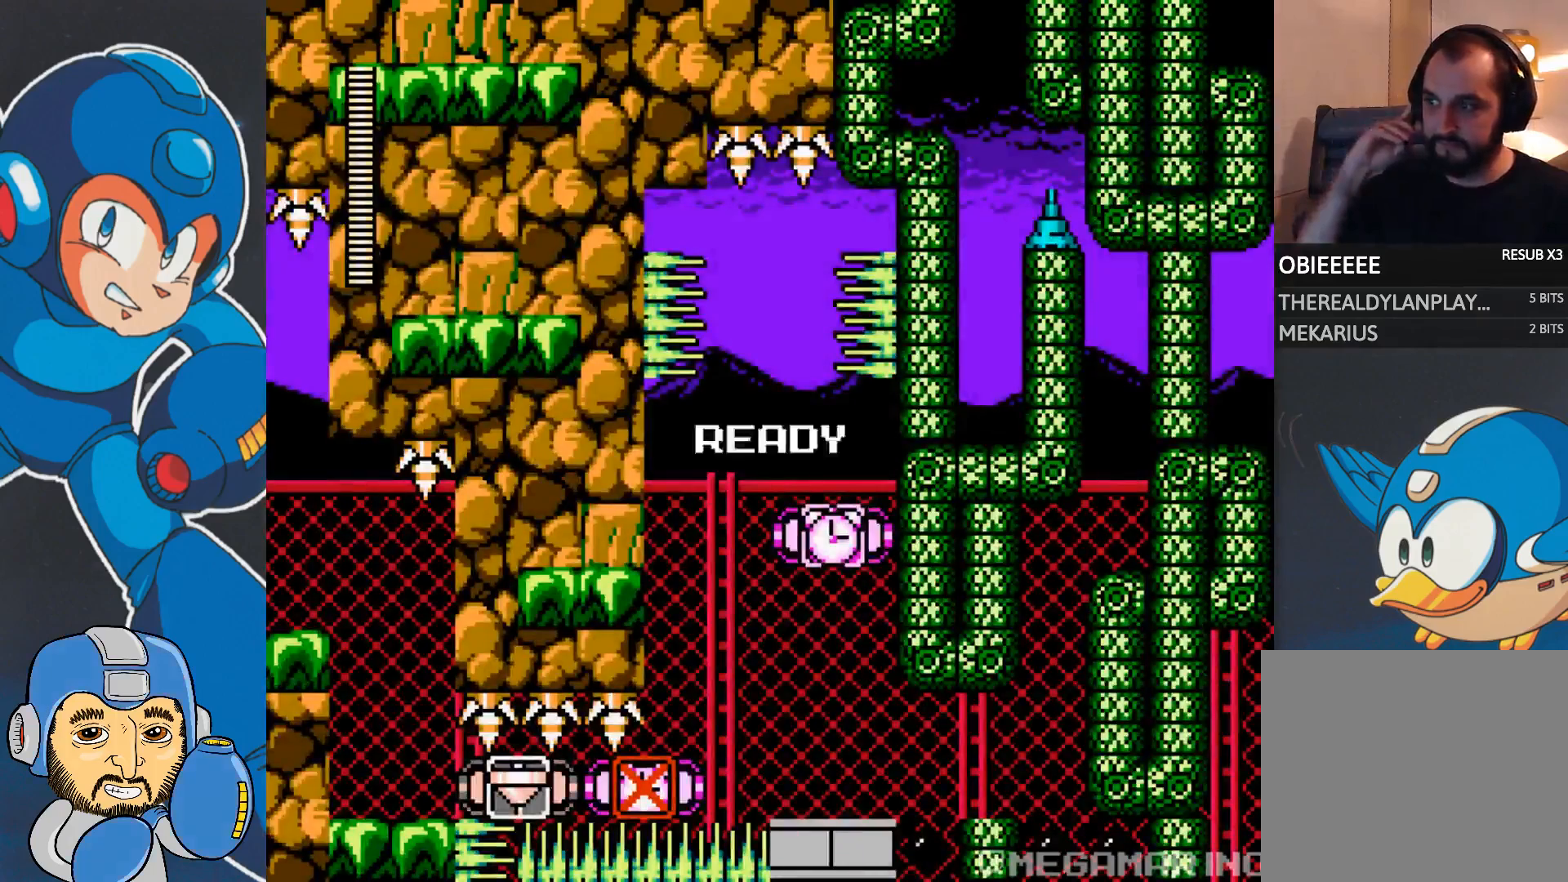
{"buttons": [], "events": []}
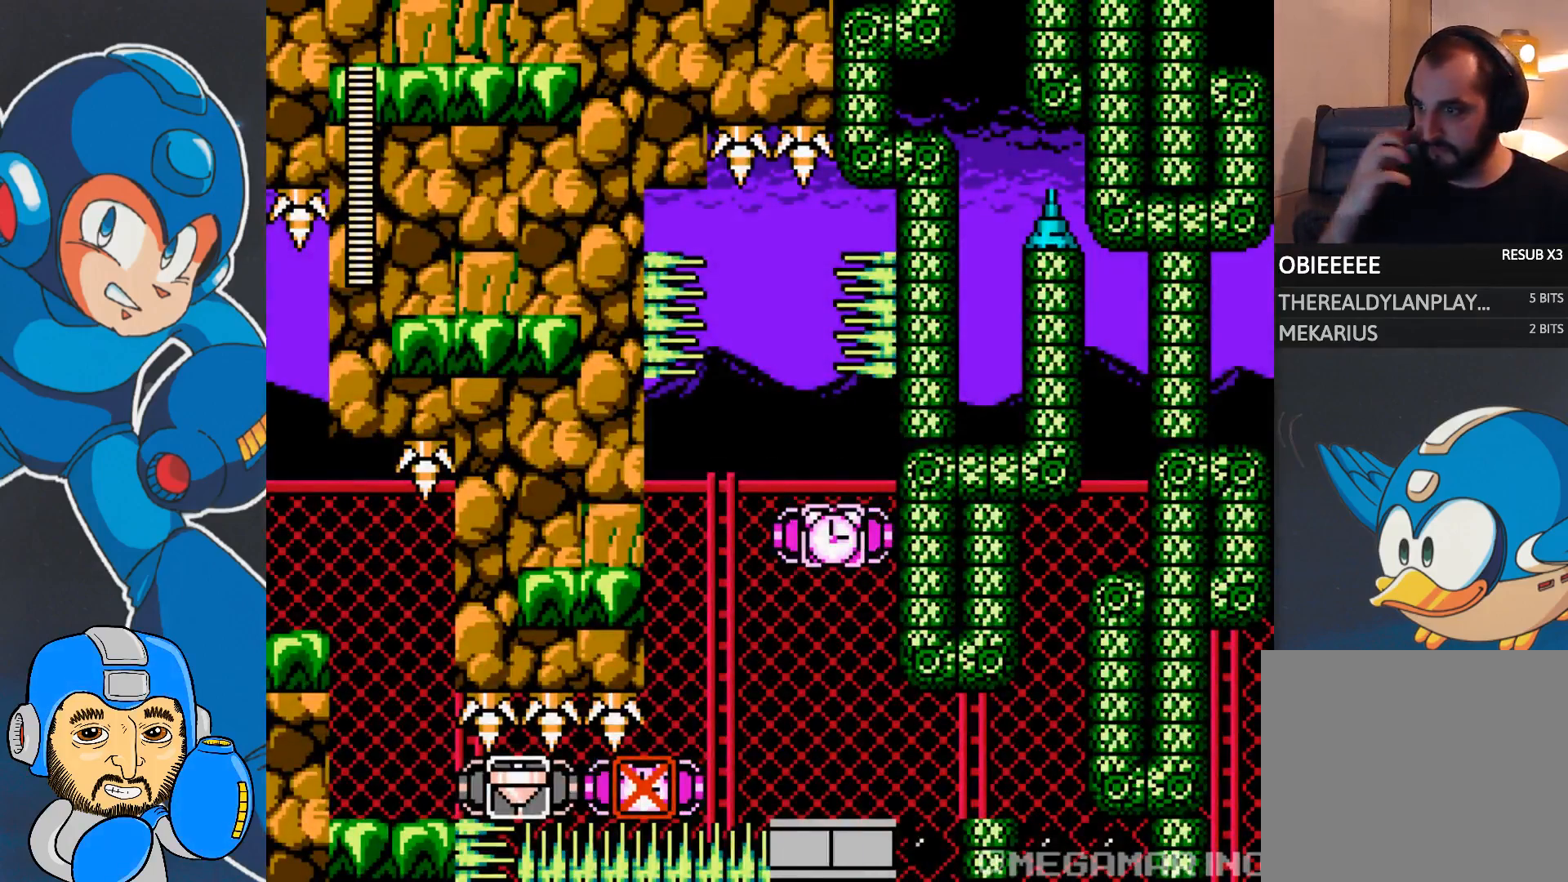
{"buttons": [], "events": []}
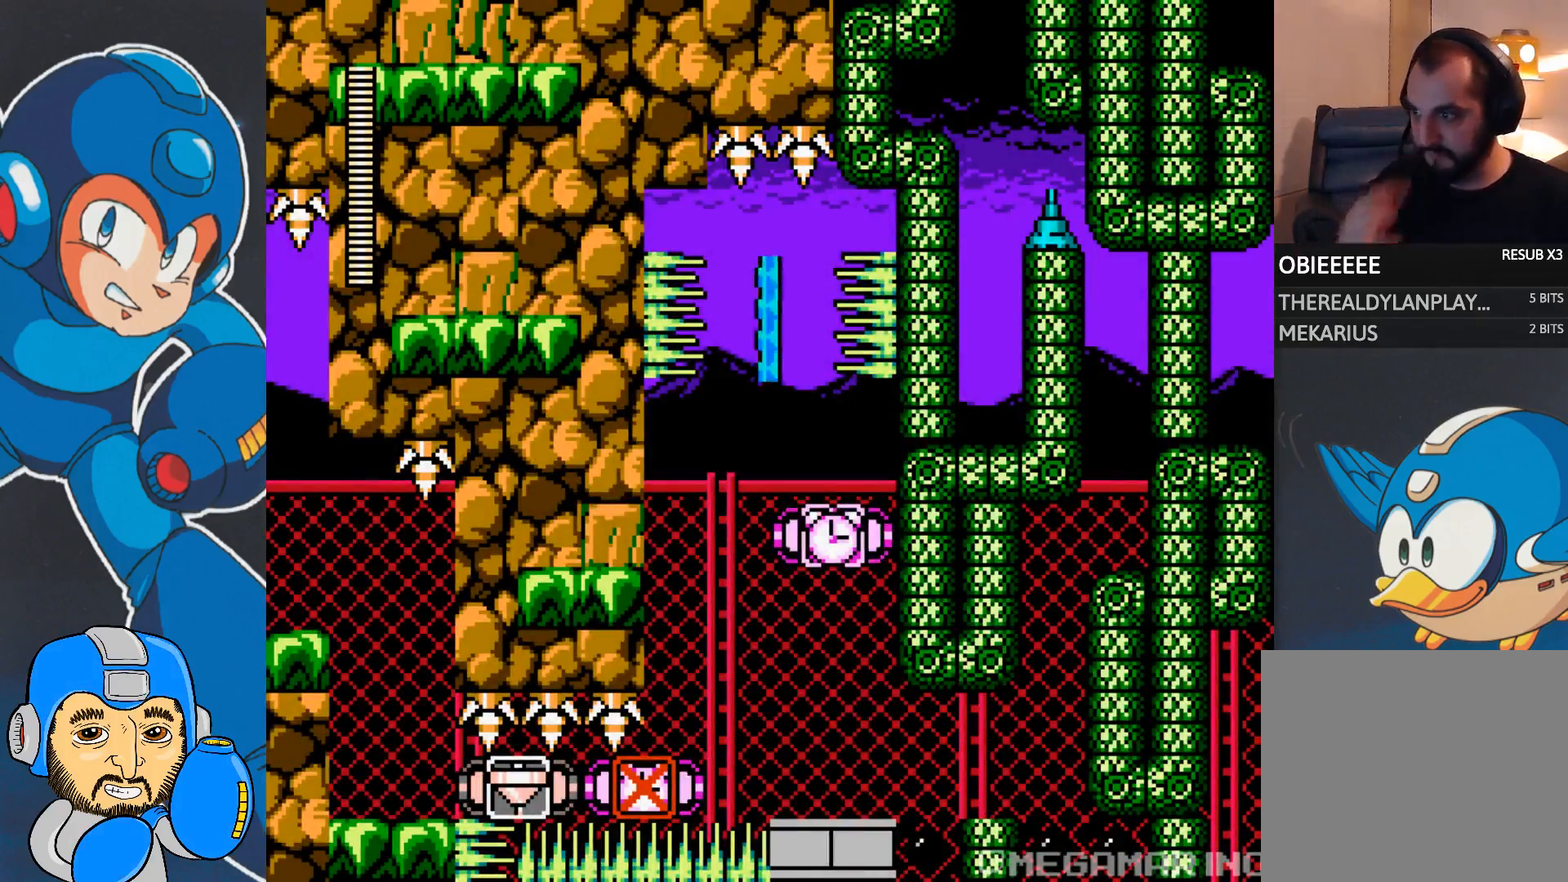
{"buttons": ["SQUARE"], "events": [[500, "SQUARE", "down"]]}
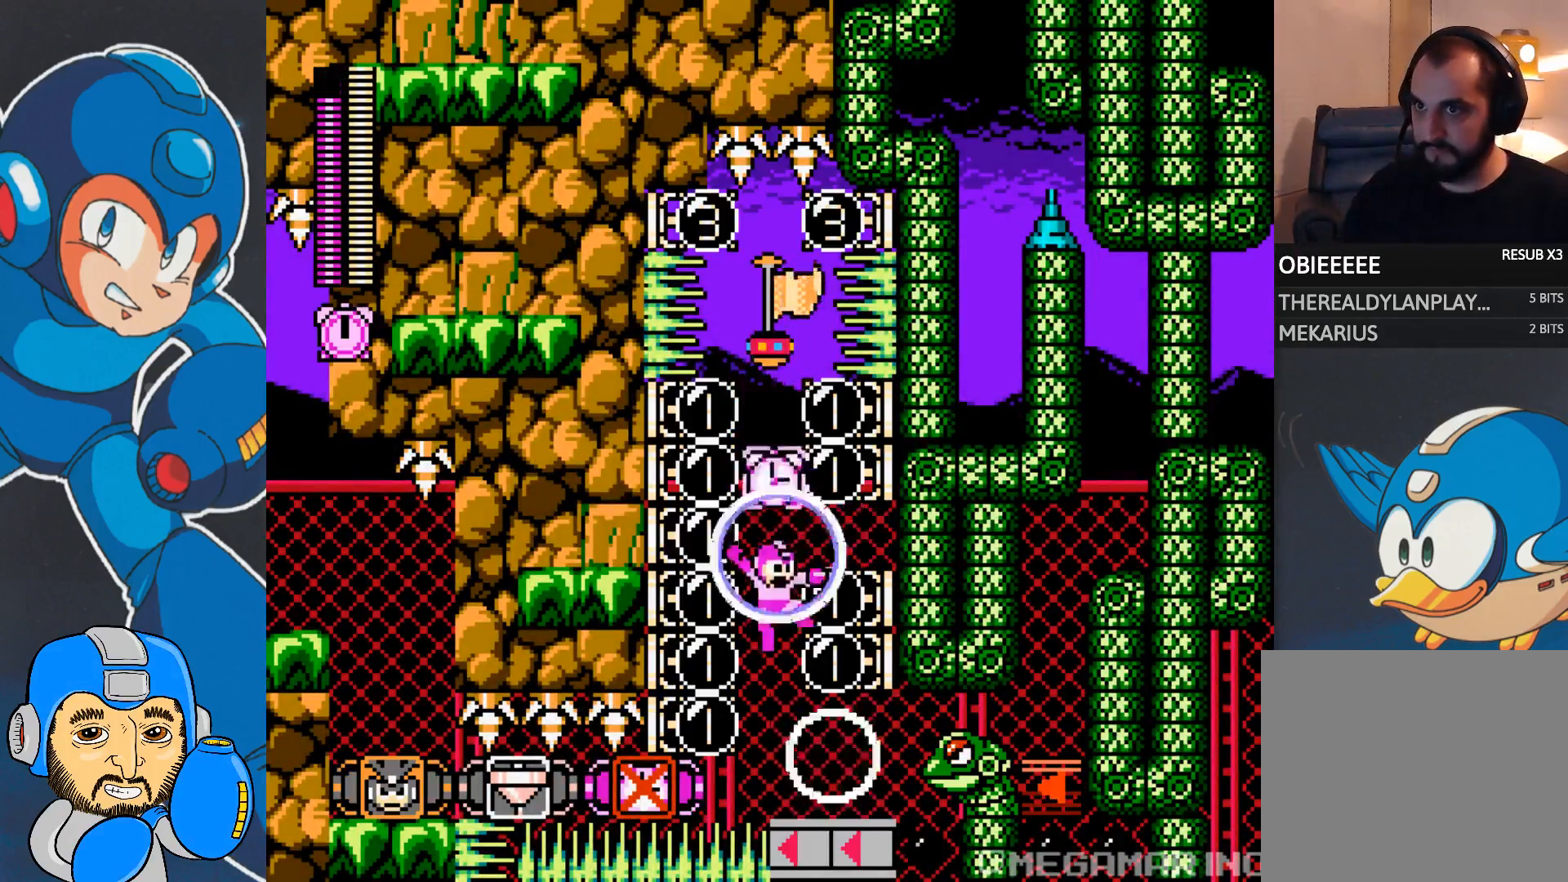
{"buttons": [], "events": [[83, "SQUARE", "up"]]}
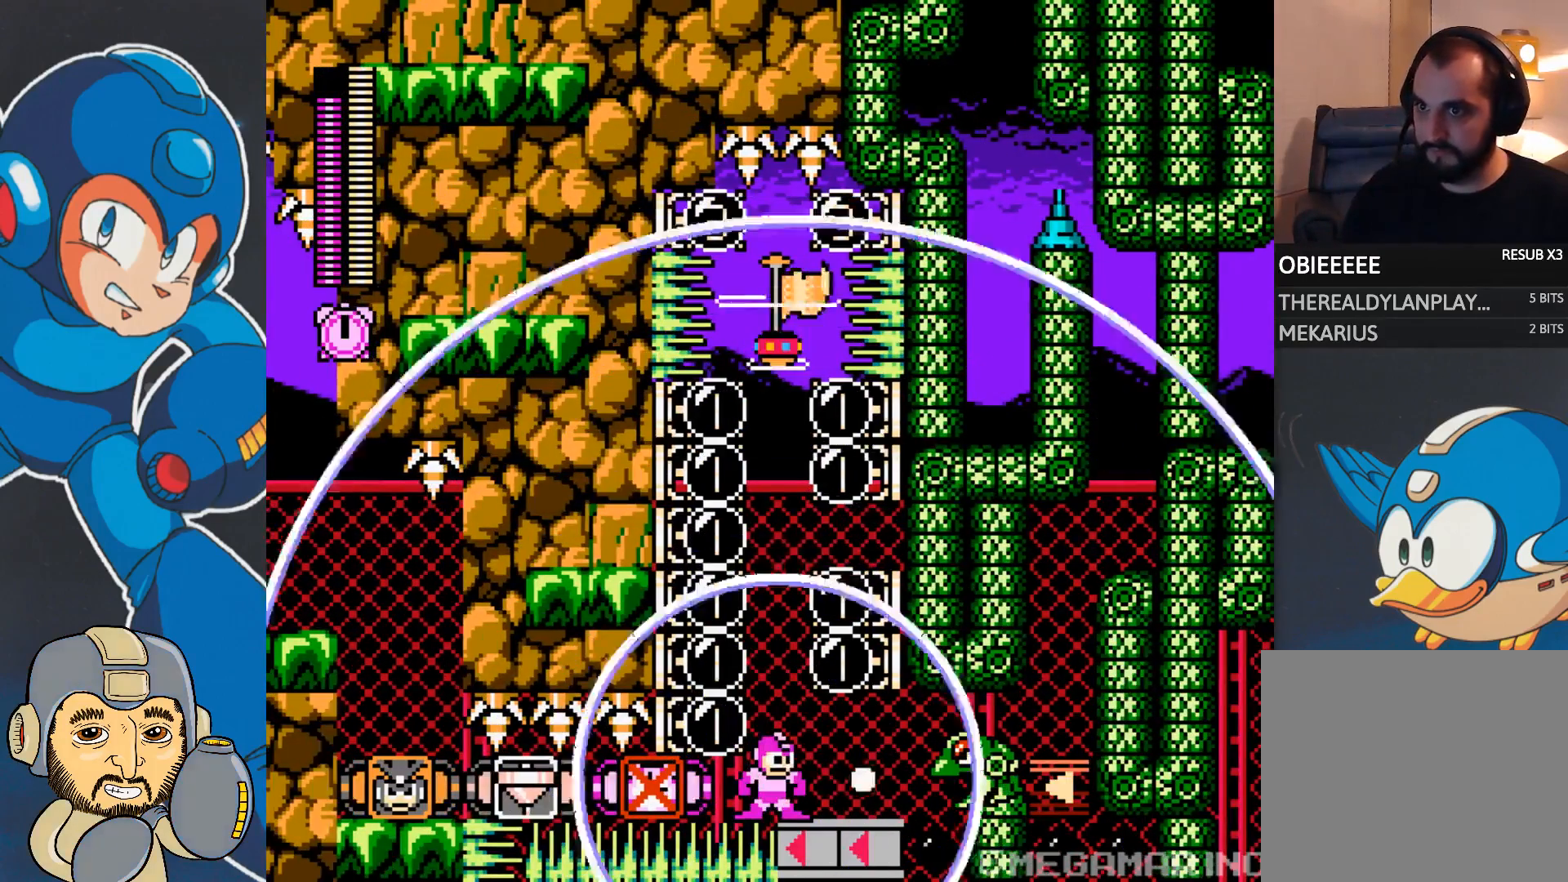
{"buttons": ["CIRCLE", "DPAD_LEFT"], "events": [[350, "DPAD_LEFT", "down"], [433, "CIRCLE", "down"]]}
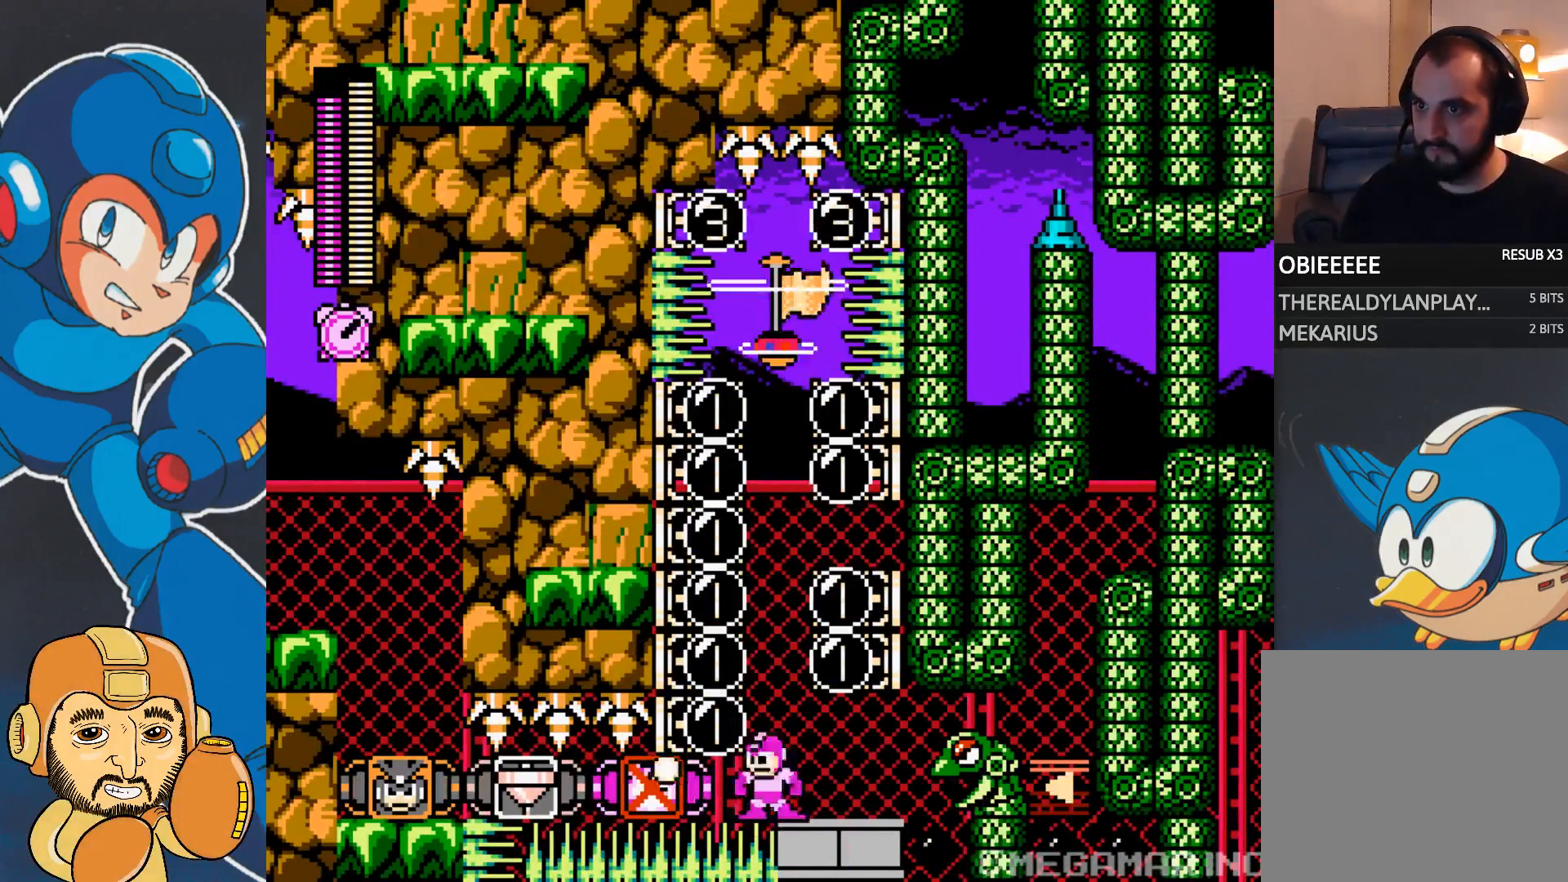
{"buttons": ["DPAD_LEFT"], "events": [[17, "CIRCLE", "up"], [100, "CIRCLE", "down"], [167, "CIRCLE", "up"], [217, "CIRCLE", "down"], [350, "CIRCLE", "up"]]}
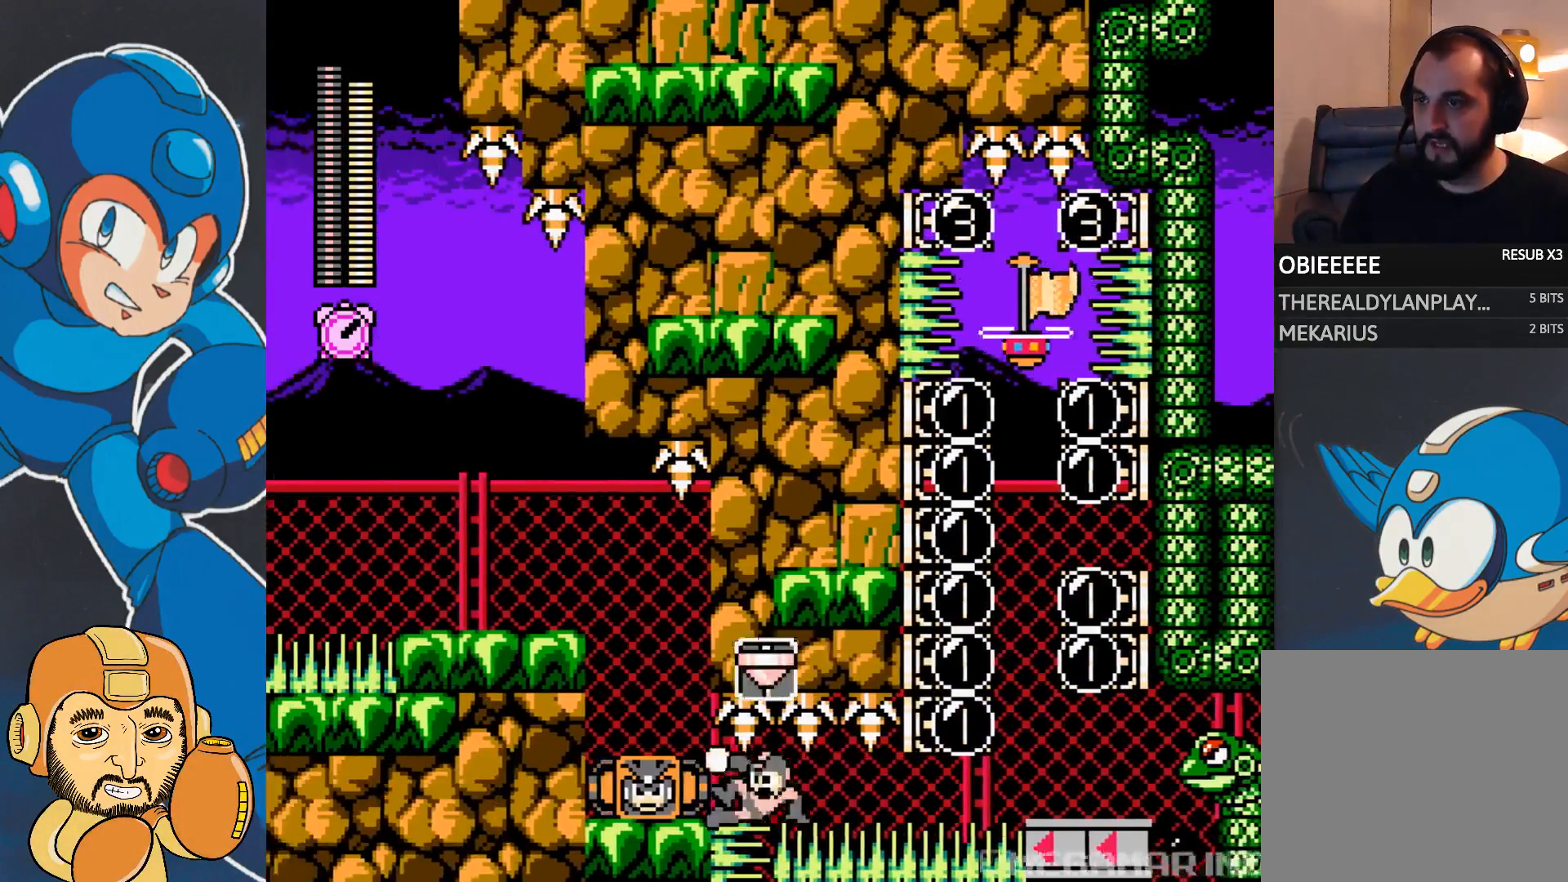
{"buttons": ["CROSS", "DPAD_LEFT"], "events": [[333, "CROSS", "down"]]}